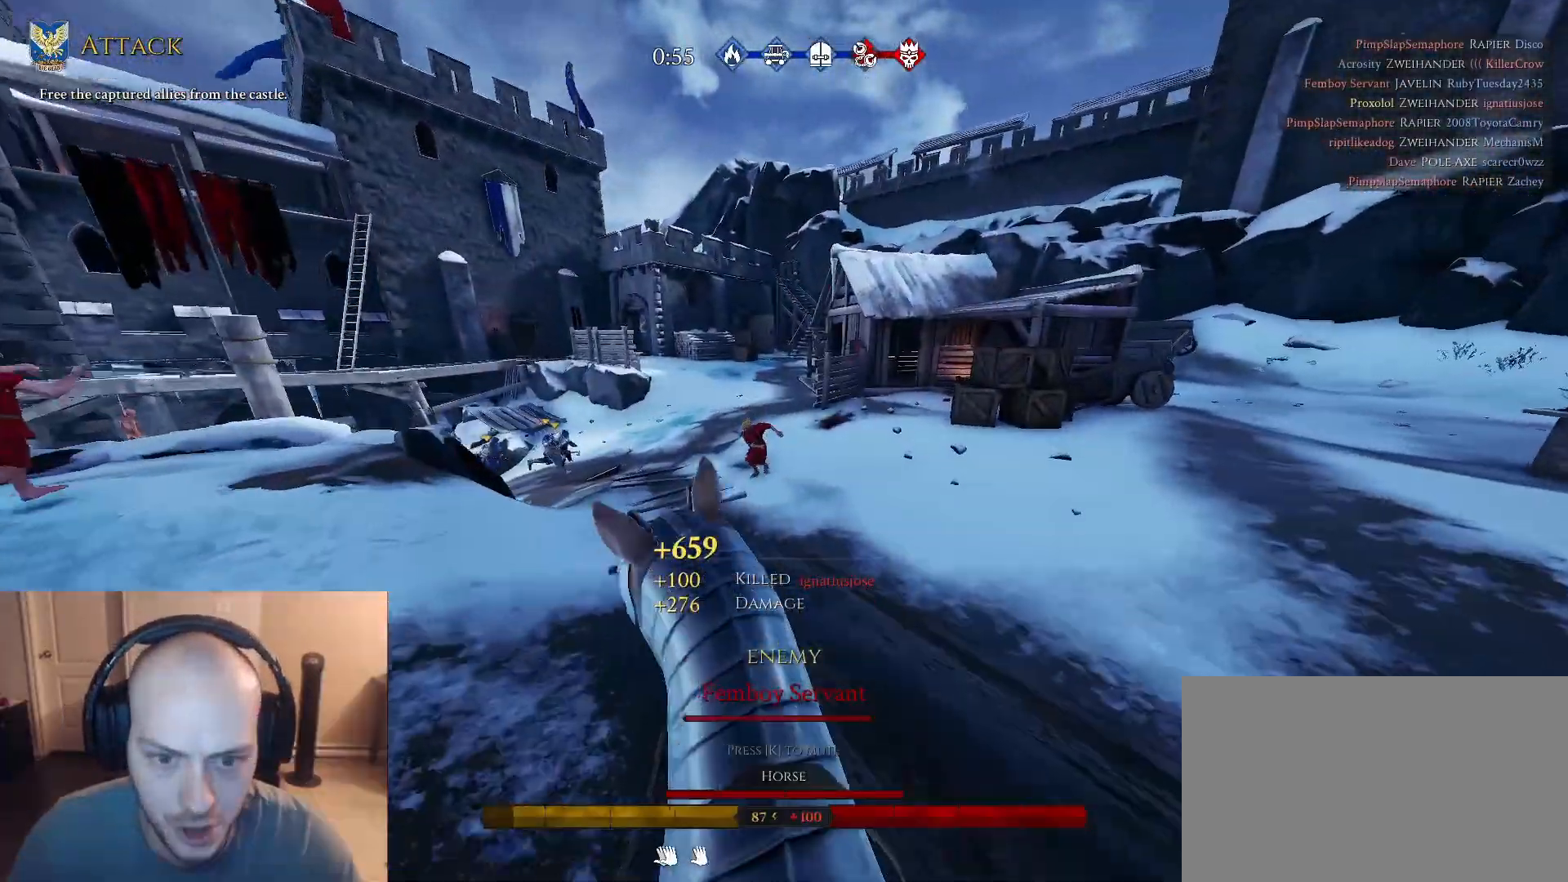
Gameplay with keyboard and mouse; each line is a JSON object with the keys and mouse buttons held at the frame after it. "events" lists presses ("down") and releases ("up") of "1", "2", "3", "4", "5", "a", "alt", "c", "caps_lock", "ctrl", "d", "e", "f", "g", "q", "r", "s", "shift", "space", "t", "tab", "v", "w", "x", "z", "mouse_left", "mouse_wheel" and "mouse_right" between this image and that frame as [ms after this image, input, new state], when the widget could be followed in between. "mouse_left", "mouse_wheel", "mouse_right" = the "left", "wheel", "right" buttons of the "mouse" list. No other keys are recorded. "wheel" means that the mouse wheel is clicked or scrolled. "mouse_move" is the direction in which the mouse moves at that frame (one of eight, or "still"), when it could be read.
{"keys": ["d", "s"], "mouse": [], "mouse_move": "down-right", "events": [[33, "w", "down"], [133, "a", "down"], [233, "mouse_left", "down"], [233, "w", "up"], [317, "mouse_left", "up"], [317, "s", "down"], [367, "a", "up"], [367, "d", "down"], [367, "mouse_left", "down"], [467, "mouse_left", "up"]]}
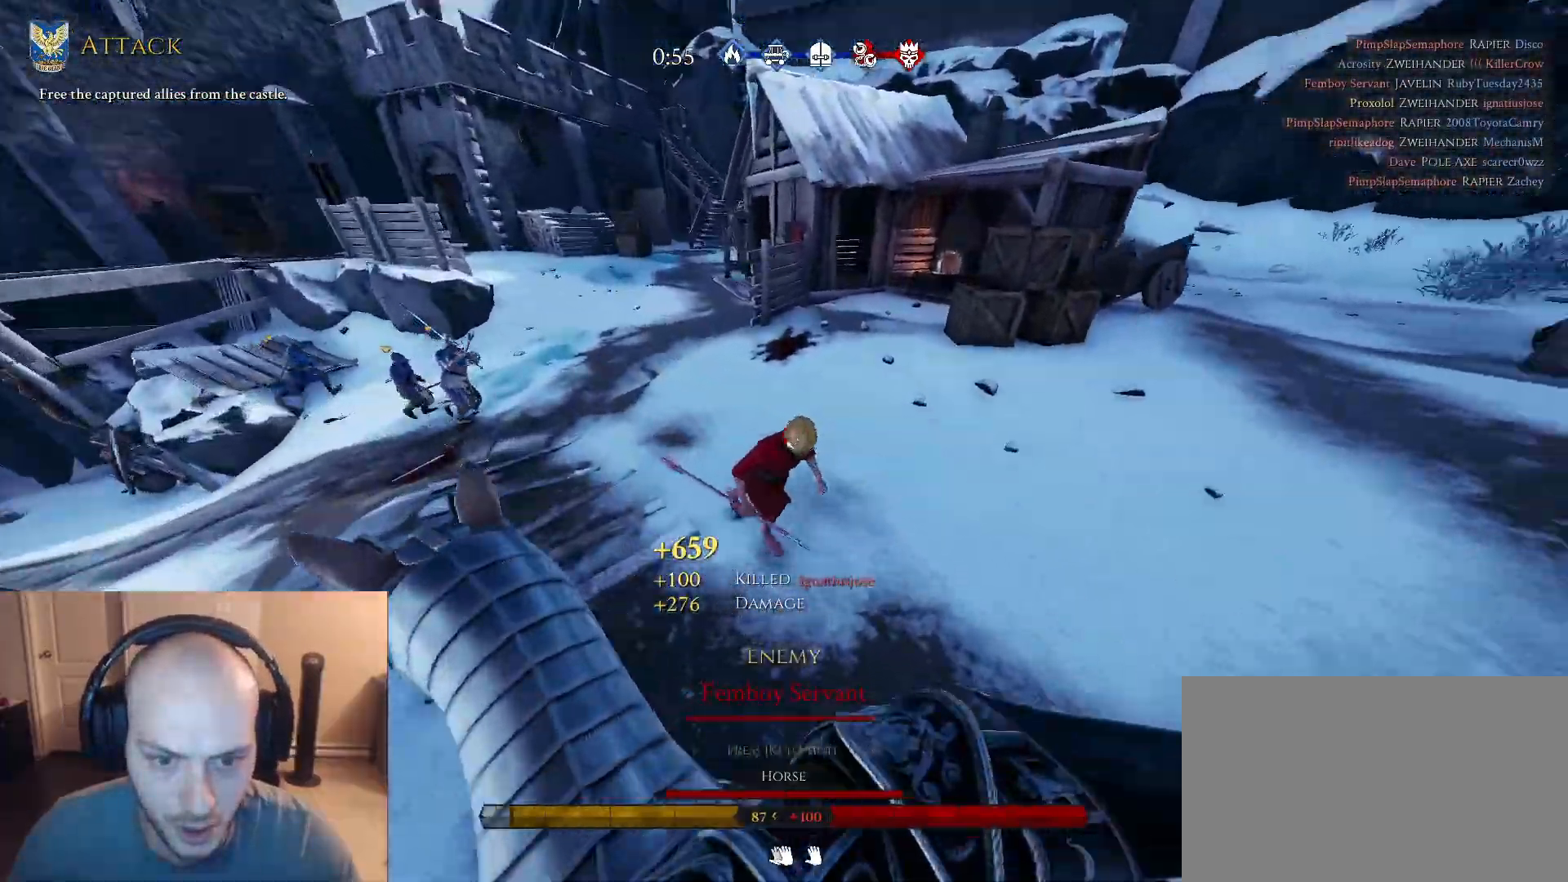
{"keys": ["d", "q", "w"], "mouse": [], "mouse_move": "up", "events": [[100, "s", "up"], [150, "w", "down"], [483, "q", "down"]]}
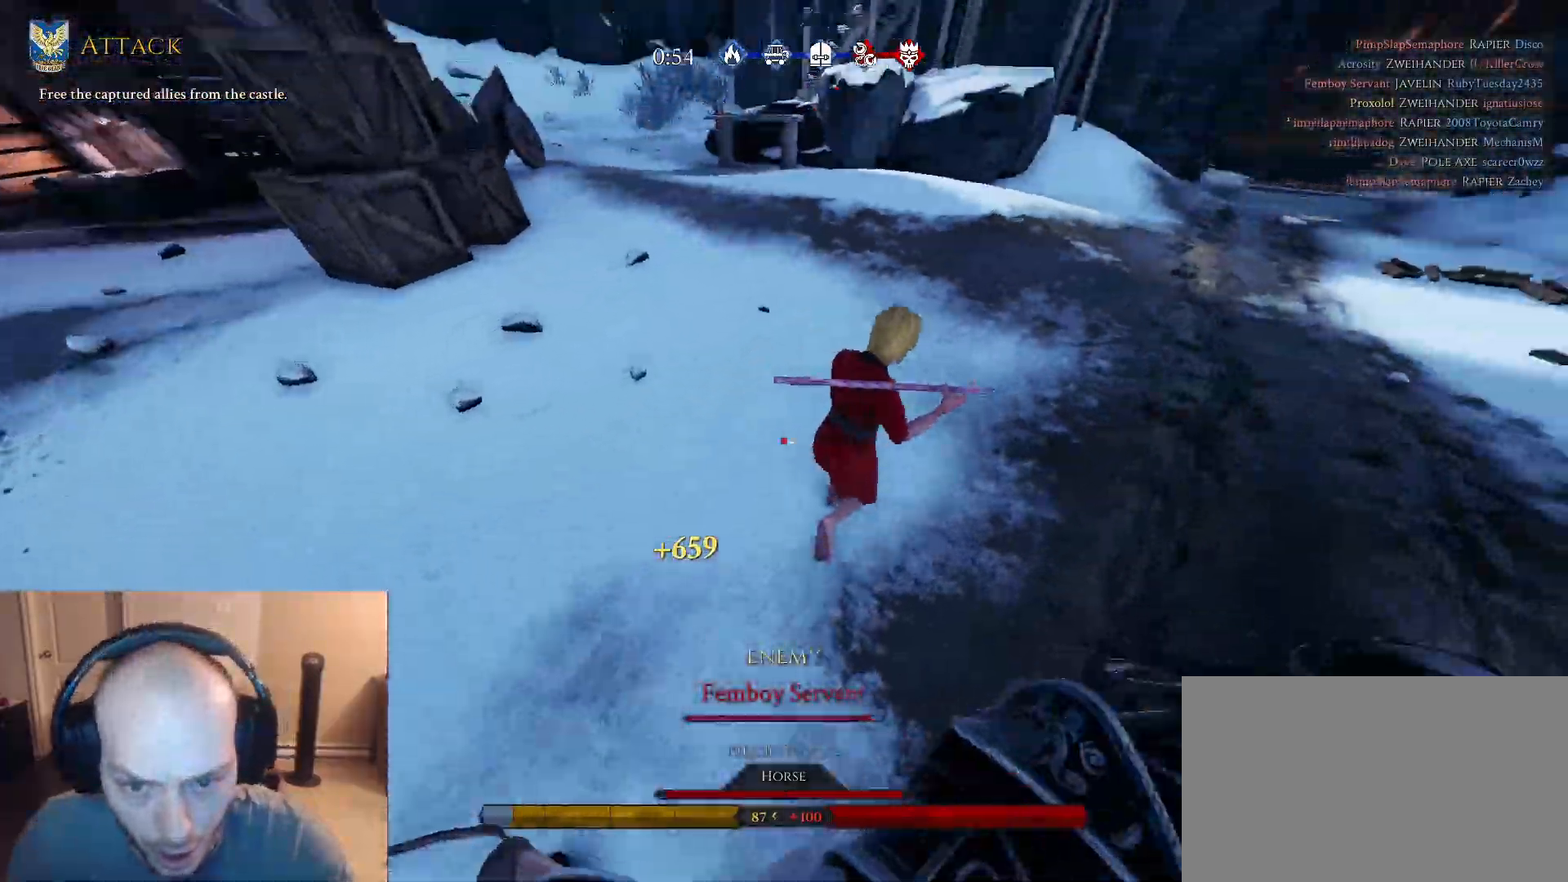
{"keys": ["d", "s"], "mouse": [], "mouse_move": "still", "events": [[67, "q", "up"], [217, "w", "up"], [267, "s", "down"]]}
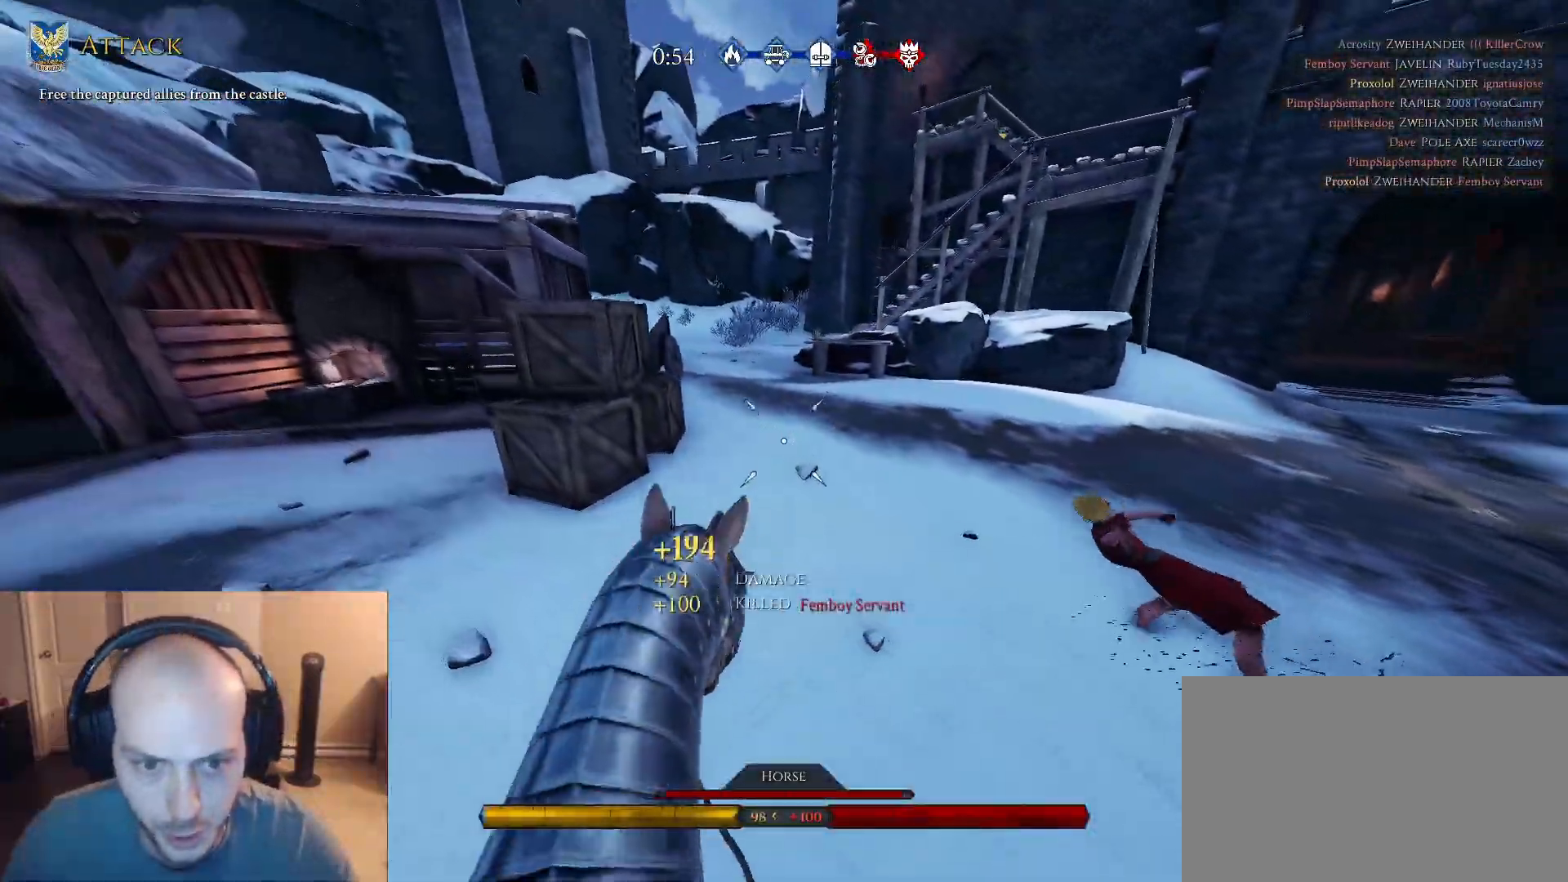
{"keys": ["d", "tab", "w"], "mouse": [], "mouse_move": "down", "events": [[83, "s", "up"], [133, "w", "down"], [367, "tab", "down"]]}
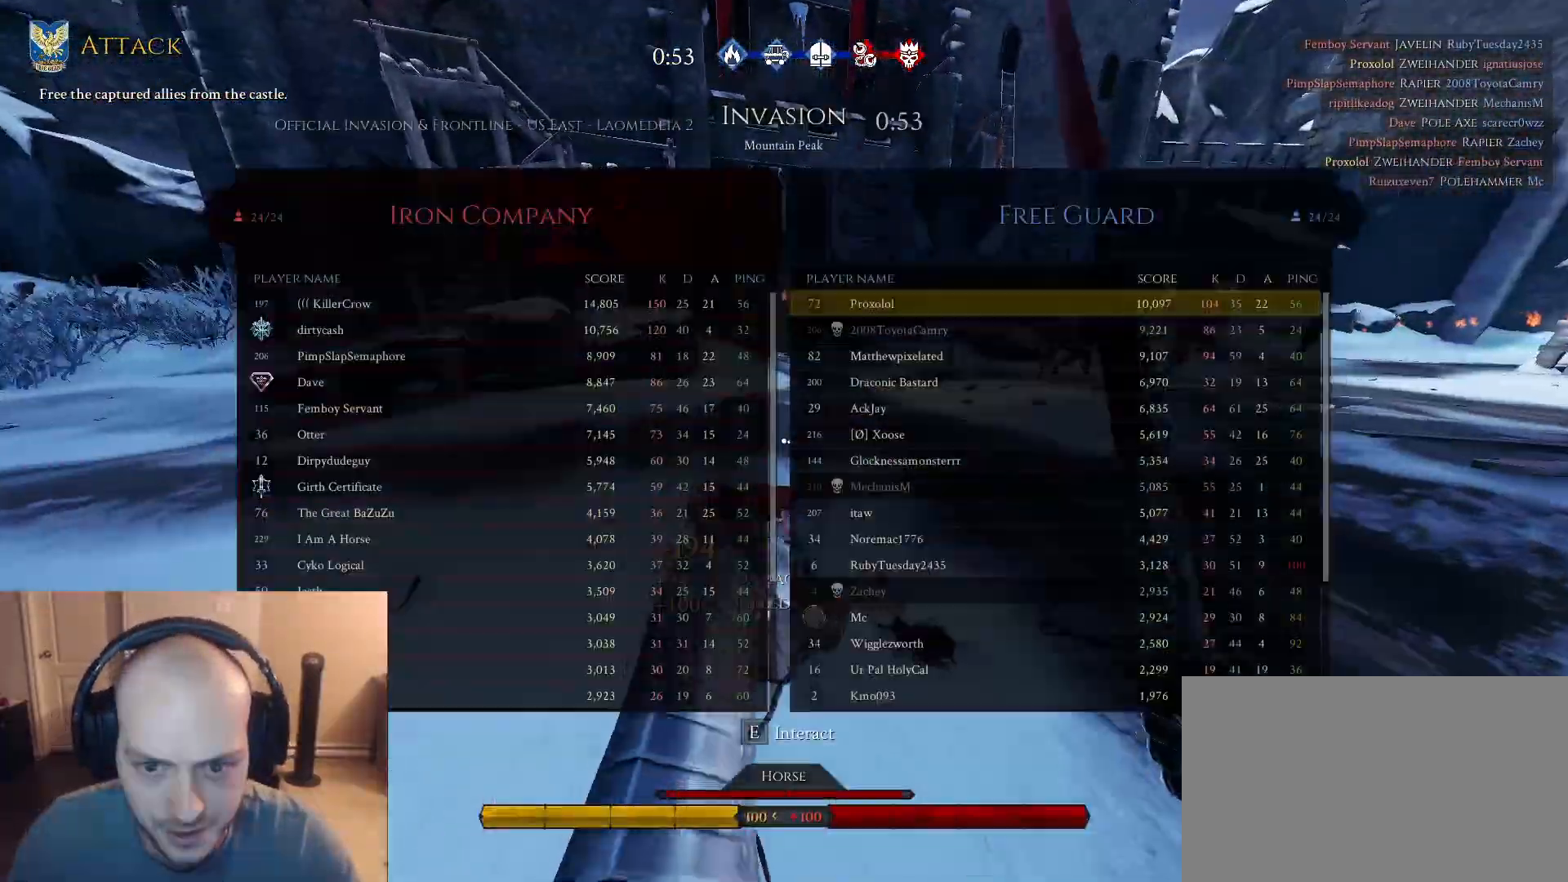
{"keys": ["w"], "mouse": [], "mouse_move": "still", "events": [[250, "tab", "up"], [433, "d", "up"]]}
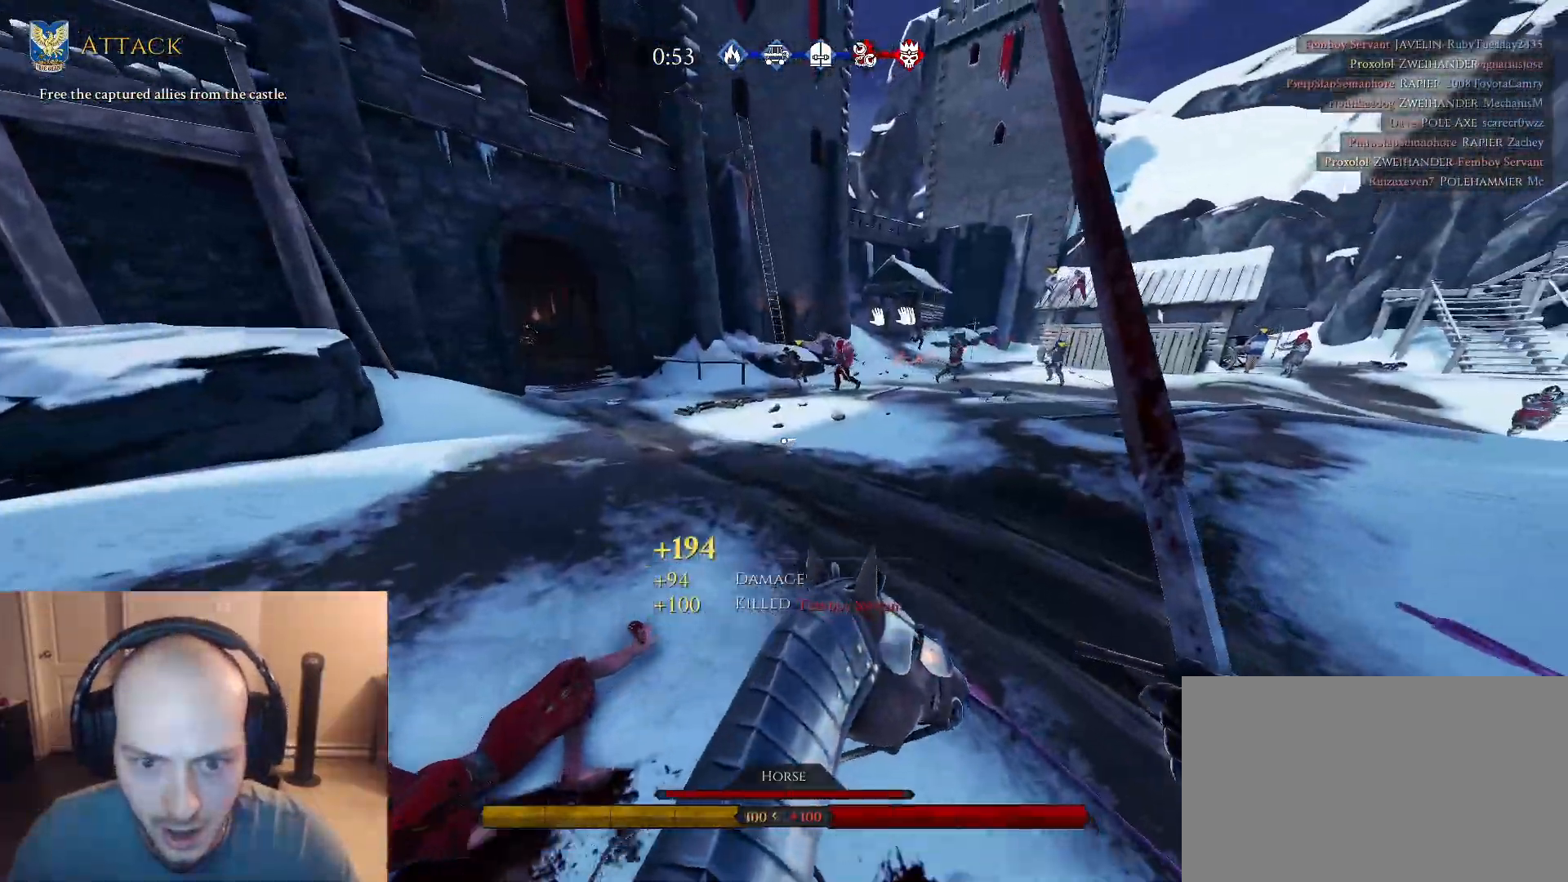
{"keys": ["d", "w"], "mouse": [], "mouse_move": "still", "events": [[400, "d", "down"]]}
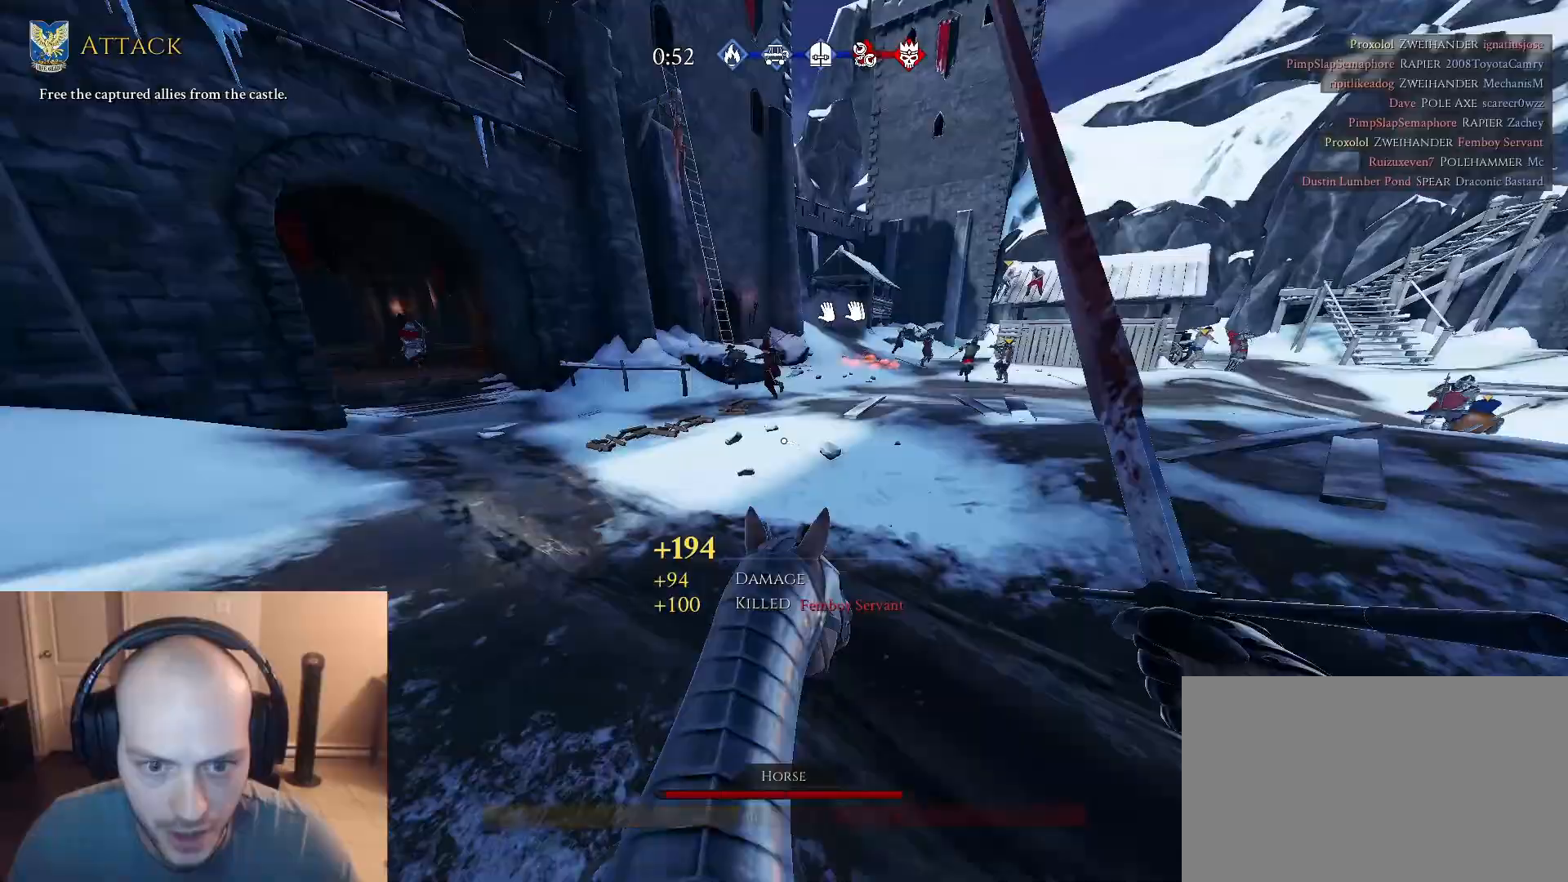
{"keys": ["d", "w"], "mouse": [], "mouse_move": "still", "events": [[367, "d", "up"], [500, "d", "down"]]}
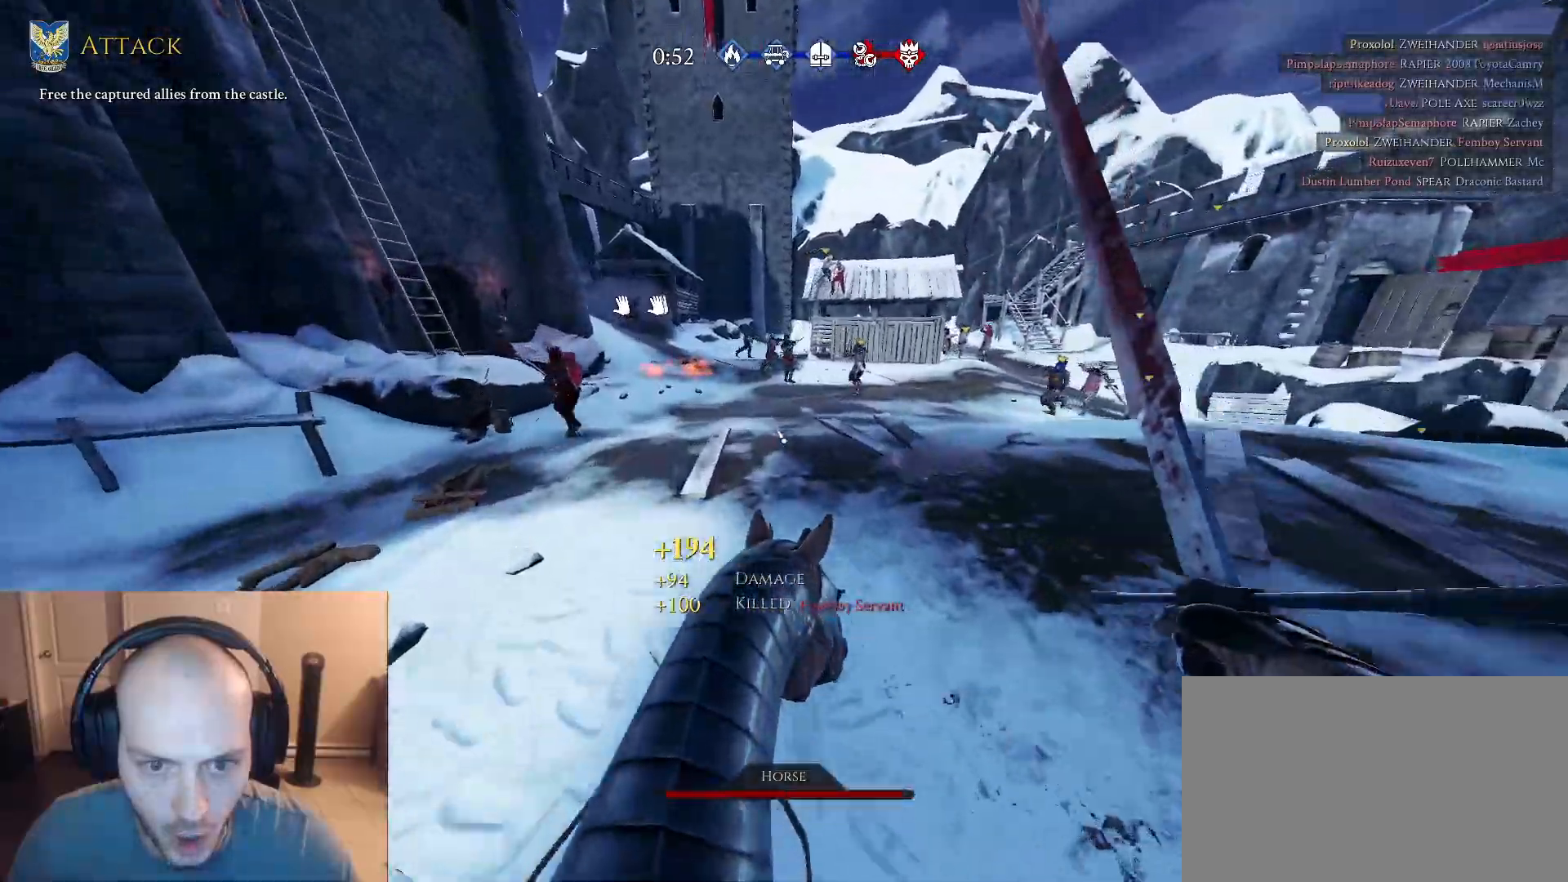
{"keys": ["d", "w"], "mouse": [], "mouse_move": "down", "events": [[100, "d", "up"], [383, "d", "down"]]}
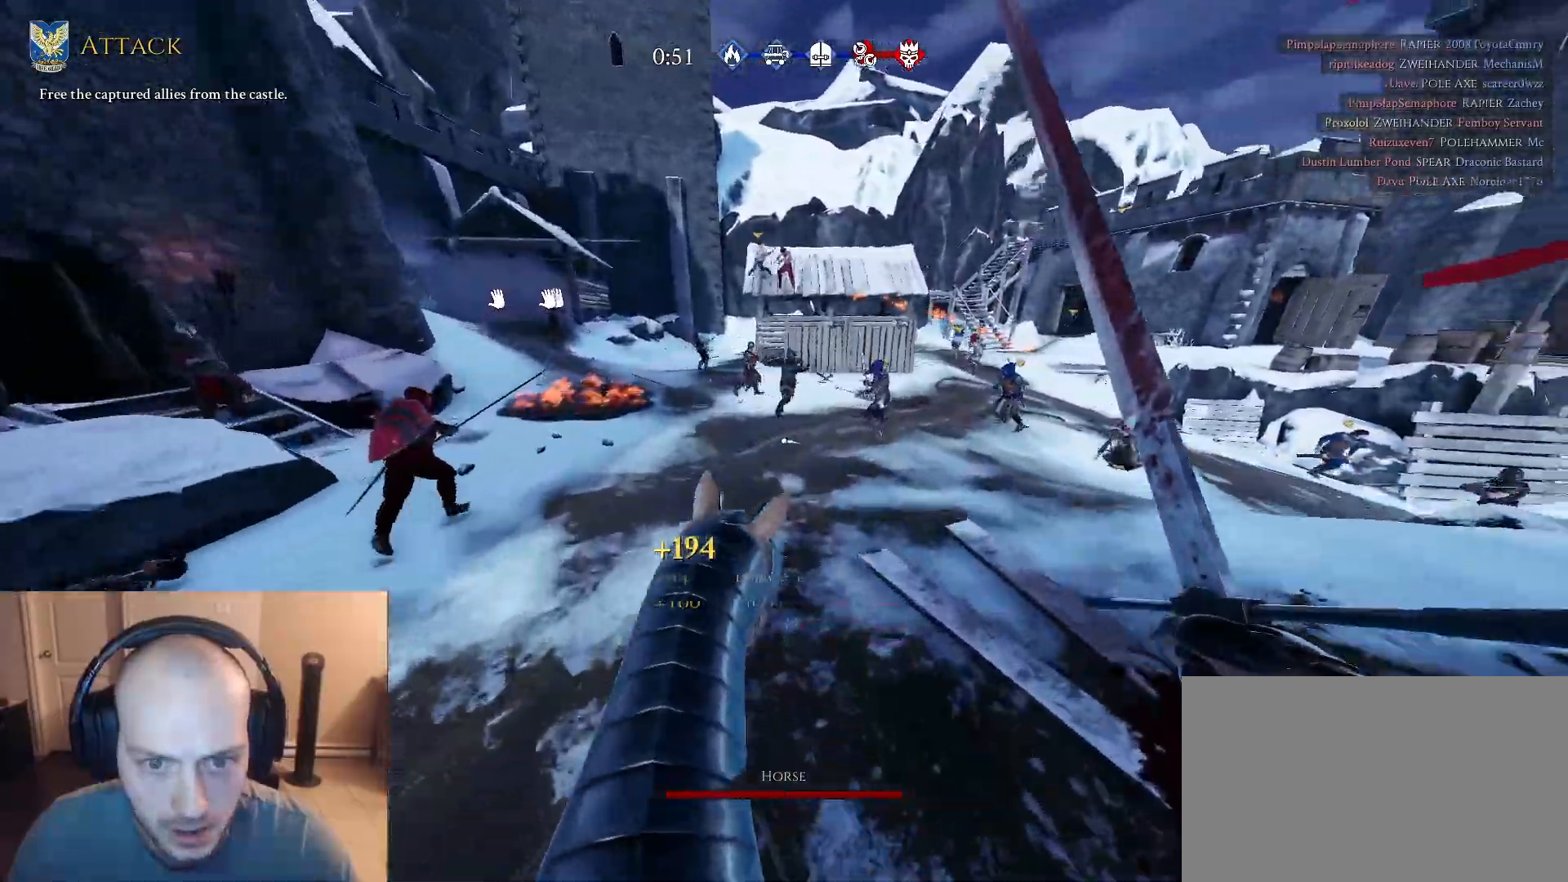
{"keys": ["w"], "mouse": [], "mouse_move": "down", "events": [[117, "mouse_left", "down"], [167, "d", "up"], [267, "d", "down"], [267, "mouse_left", "up"], [350, "mouse_left", "down"], [500, "d", "up"], [500, "mouse_left", "up"]]}
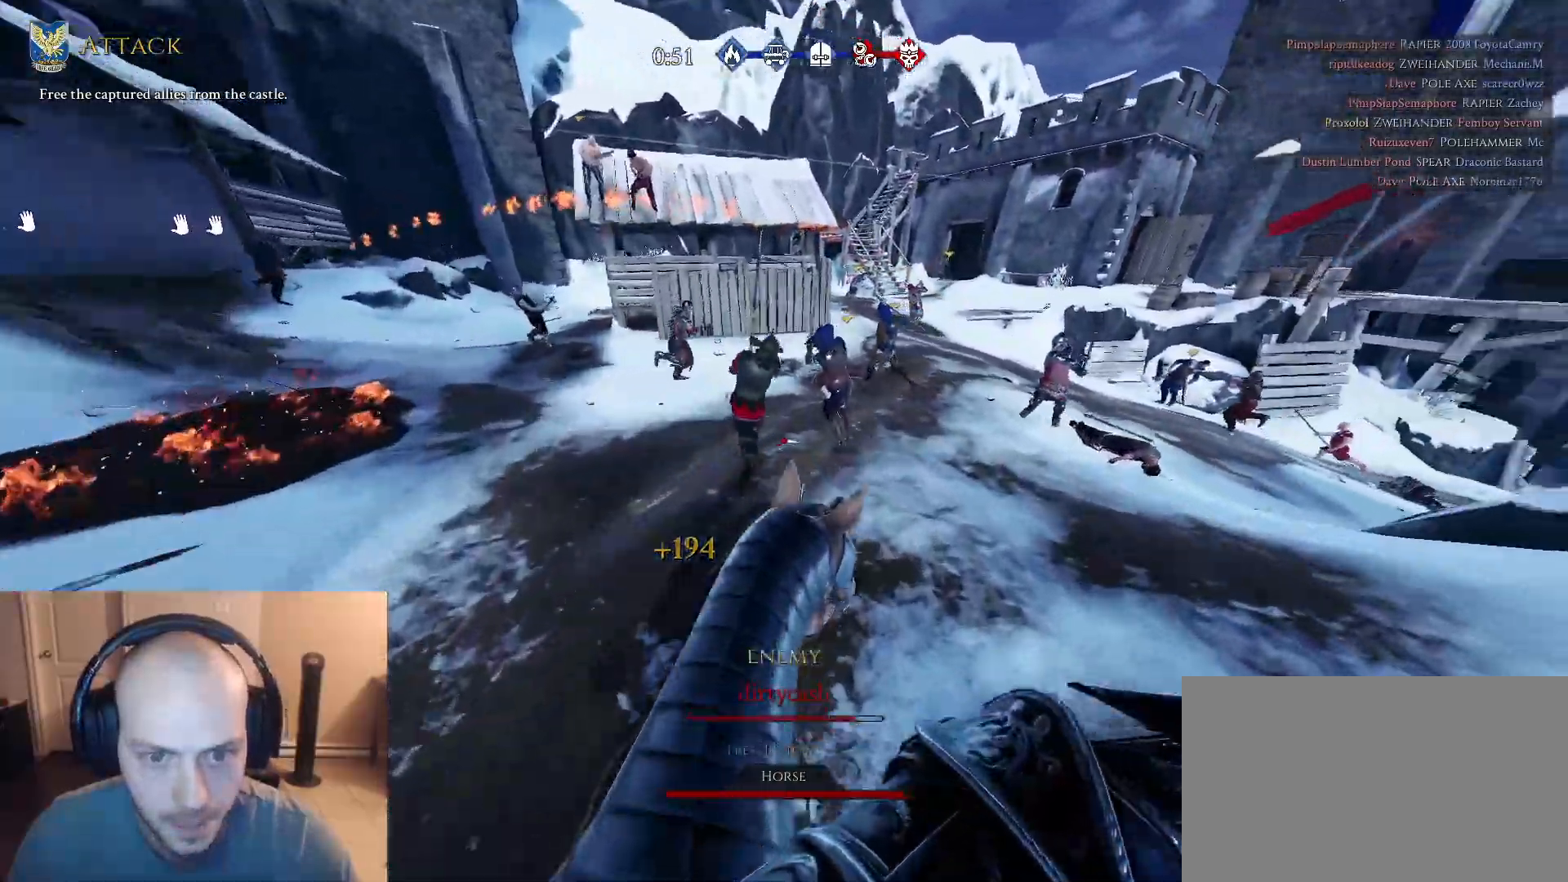
{"keys": ["a"], "mouse": [], "mouse_move": "left", "events": [[33, "a", "down"], [133, "mouse_left", "down"], [233, "w", "up"], [283, "mouse_left", "up"]]}
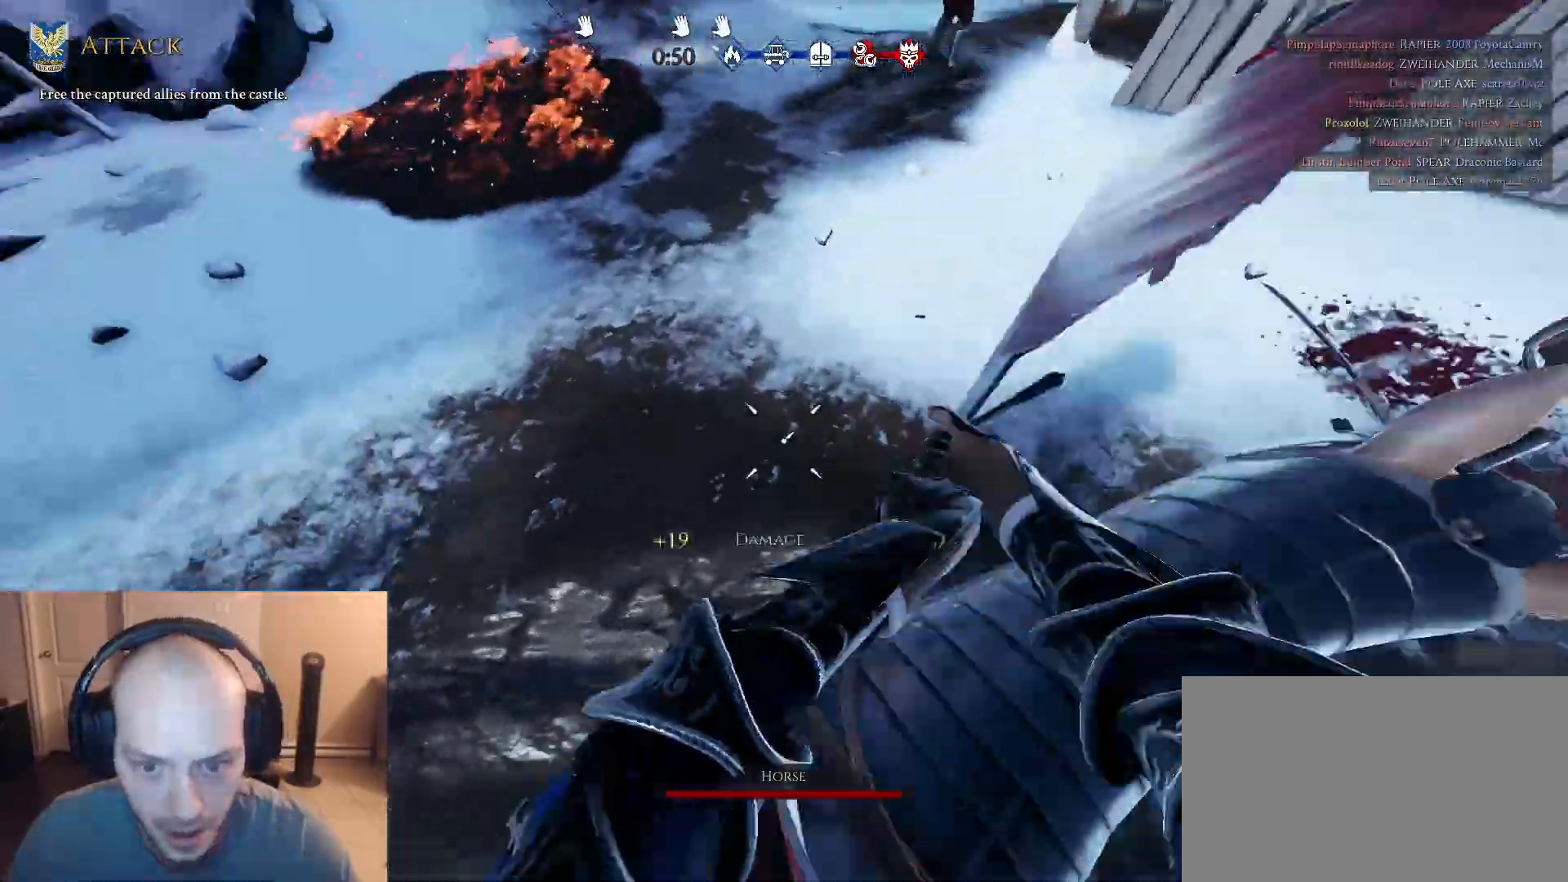
{"keys": ["a", "w"], "mouse": [], "mouse_move": "still", "events": [[17, "w", "down"]]}
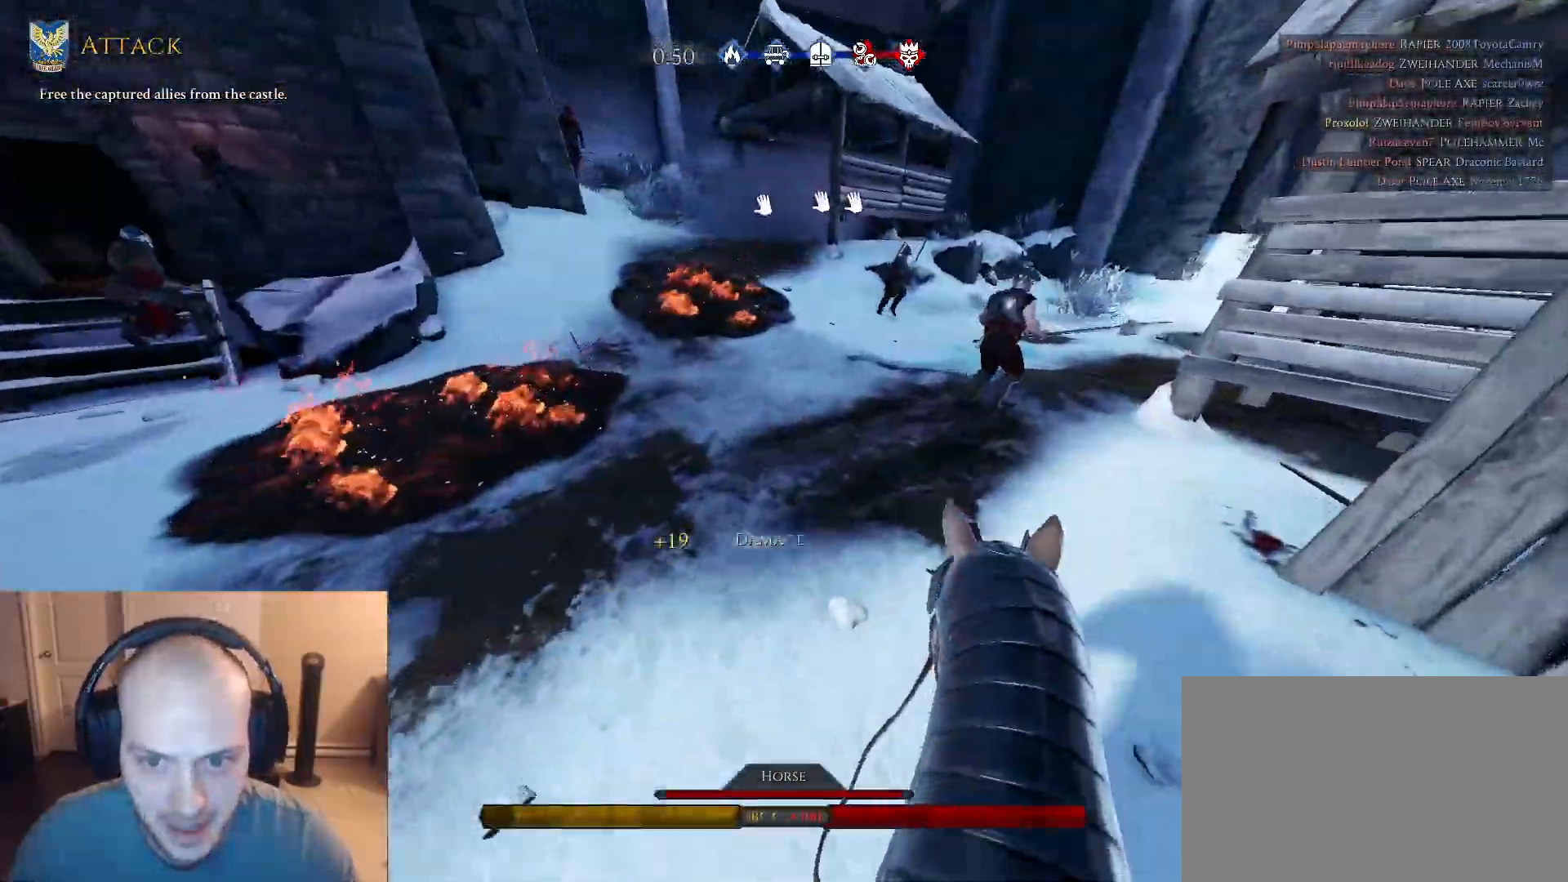
{"keys": ["d", "s"], "mouse": [], "mouse_move": "right", "events": [[117, "a", "up"], [117, "d", "down"], [267, "w", "up"], [350, "s", "down"]]}
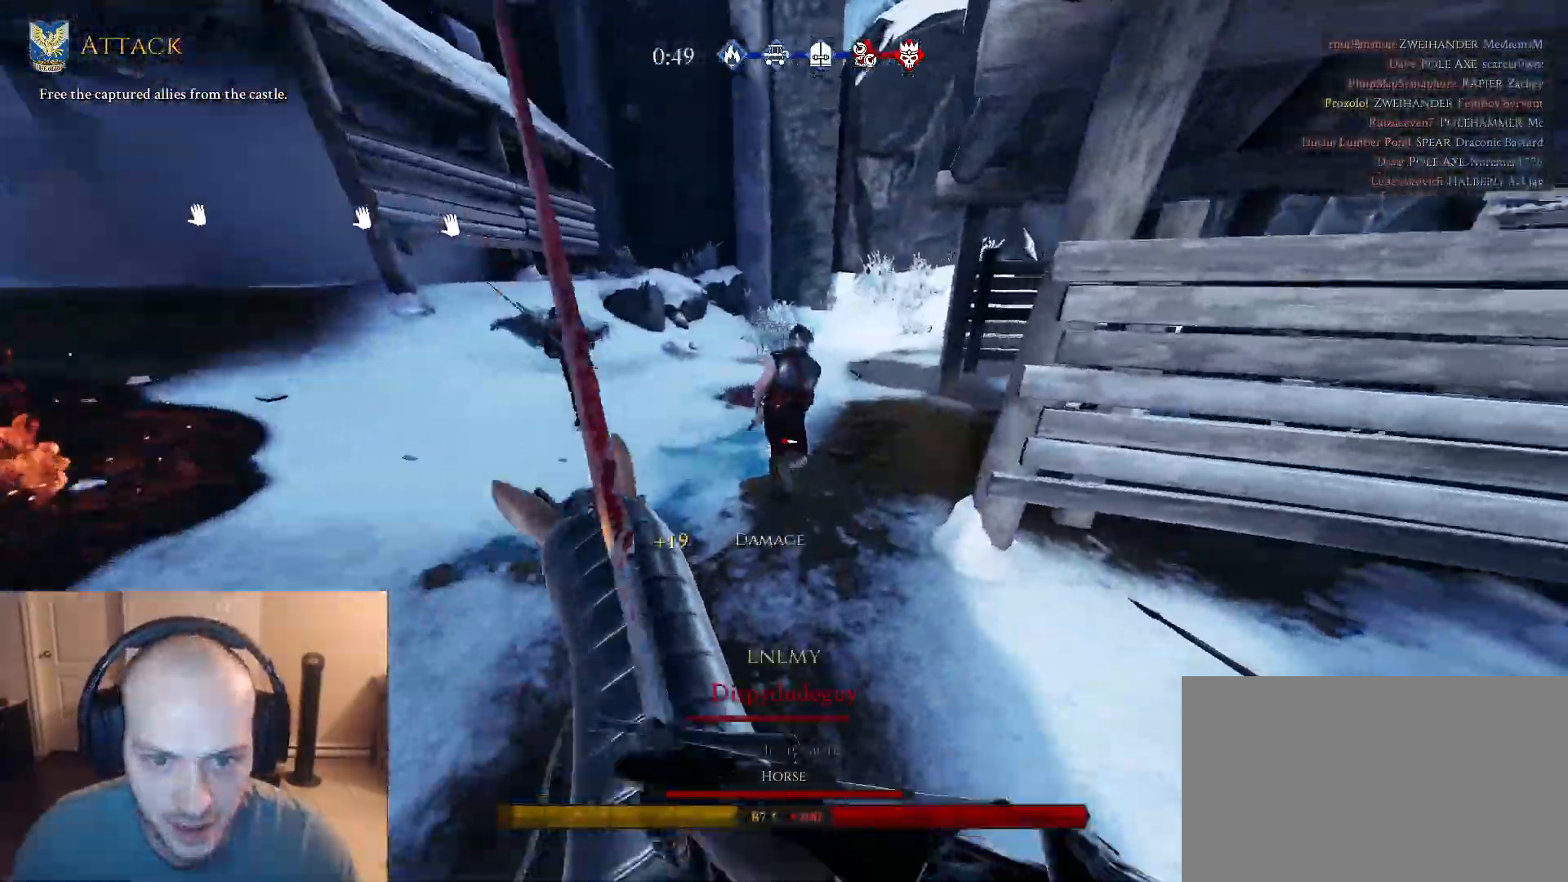
{"keys": ["w"], "mouse": [], "mouse_move": "right", "events": [[33, "mouse_left", "down"], [33, "s", "up"], [133, "mouse_left", "up"], [183, "mouse_left", "down"], [183, "w", "down"], [233, "d", "up"], [267, "a", "down"], [267, "mouse_left", "up"], [317, "mouse_left", "down"], [367, "mouse_left", "up"], [467, "a", "up"]]}
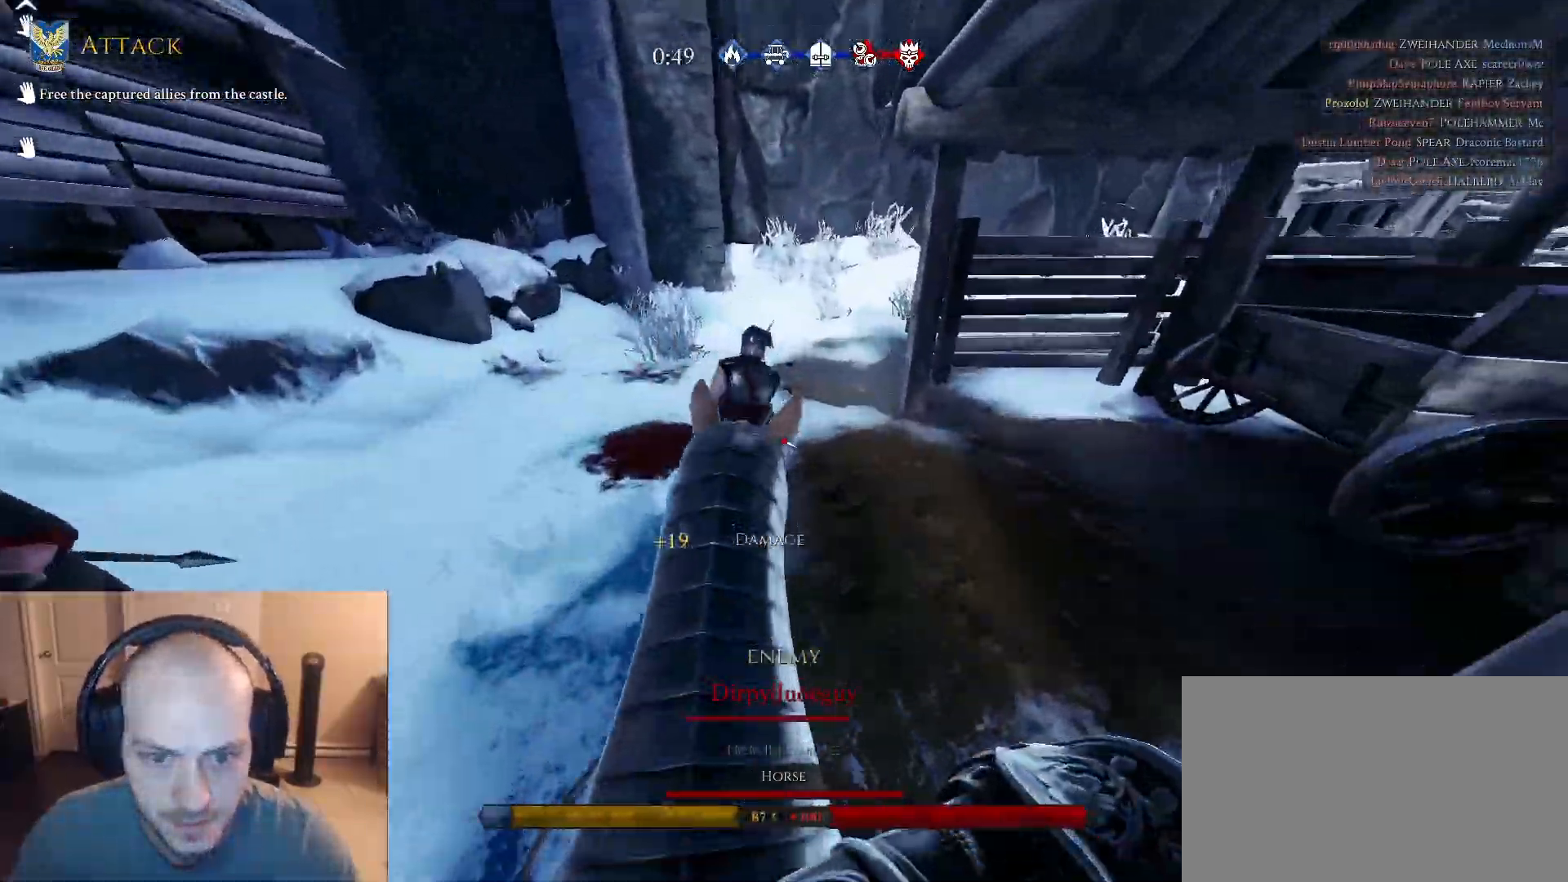
{"keys": ["d", "q", "w"], "mouse": [], "mouse_move": "left", "events": [[50, "a", "down"], [250, "a", "up"], [250, "d", "down"], [483, "q", "down"]]}
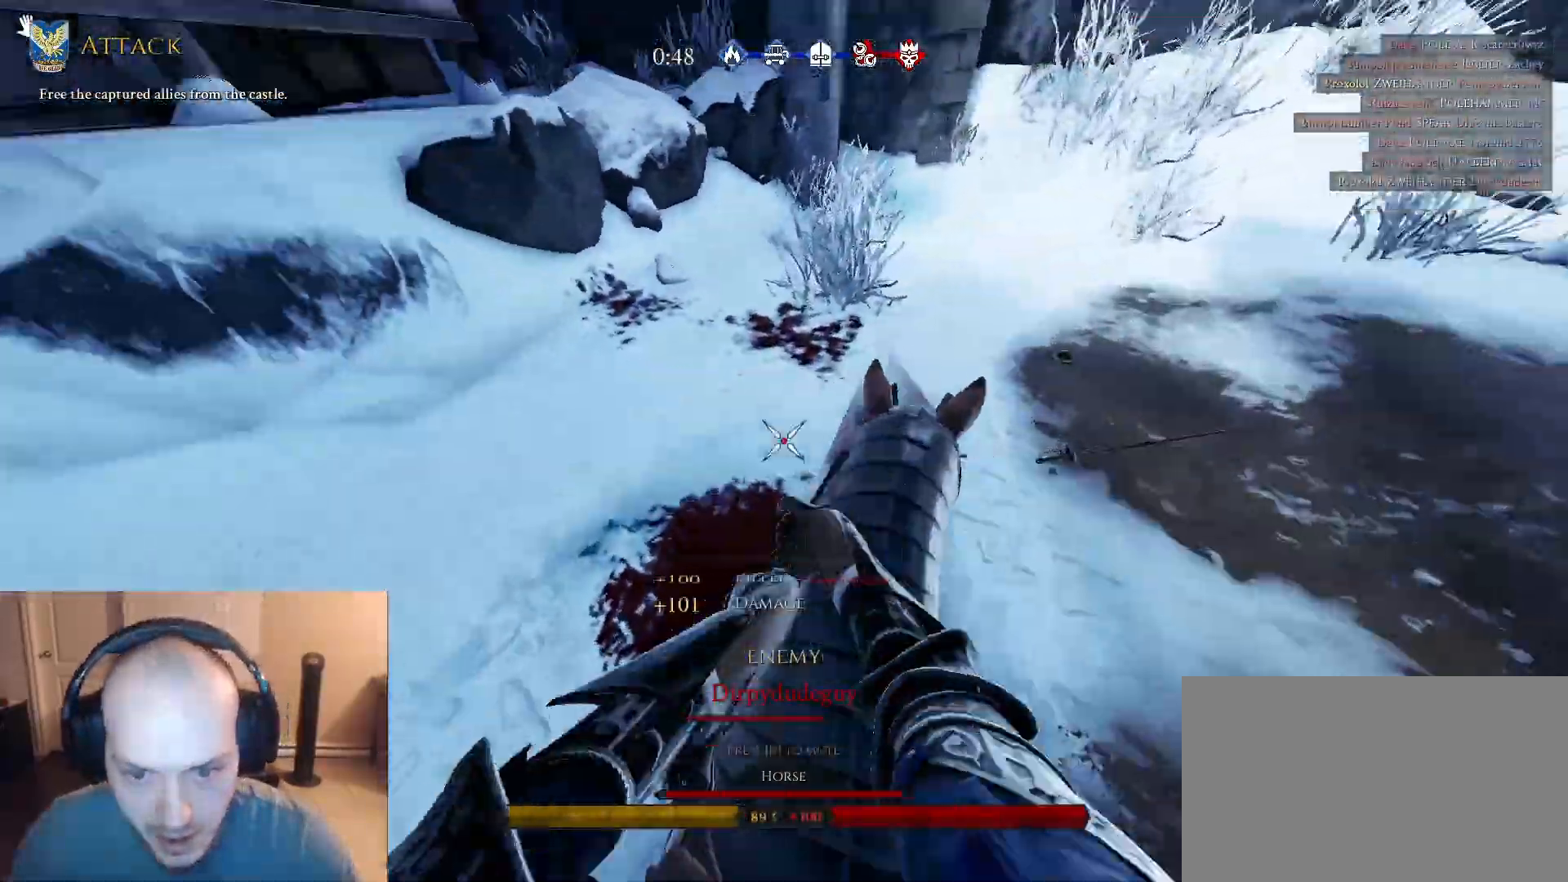
{"keys": ["w"], "mouse": [], "mouse_move": "still", "events": [[117, "q", "up"], [450, "d", "up"]]}
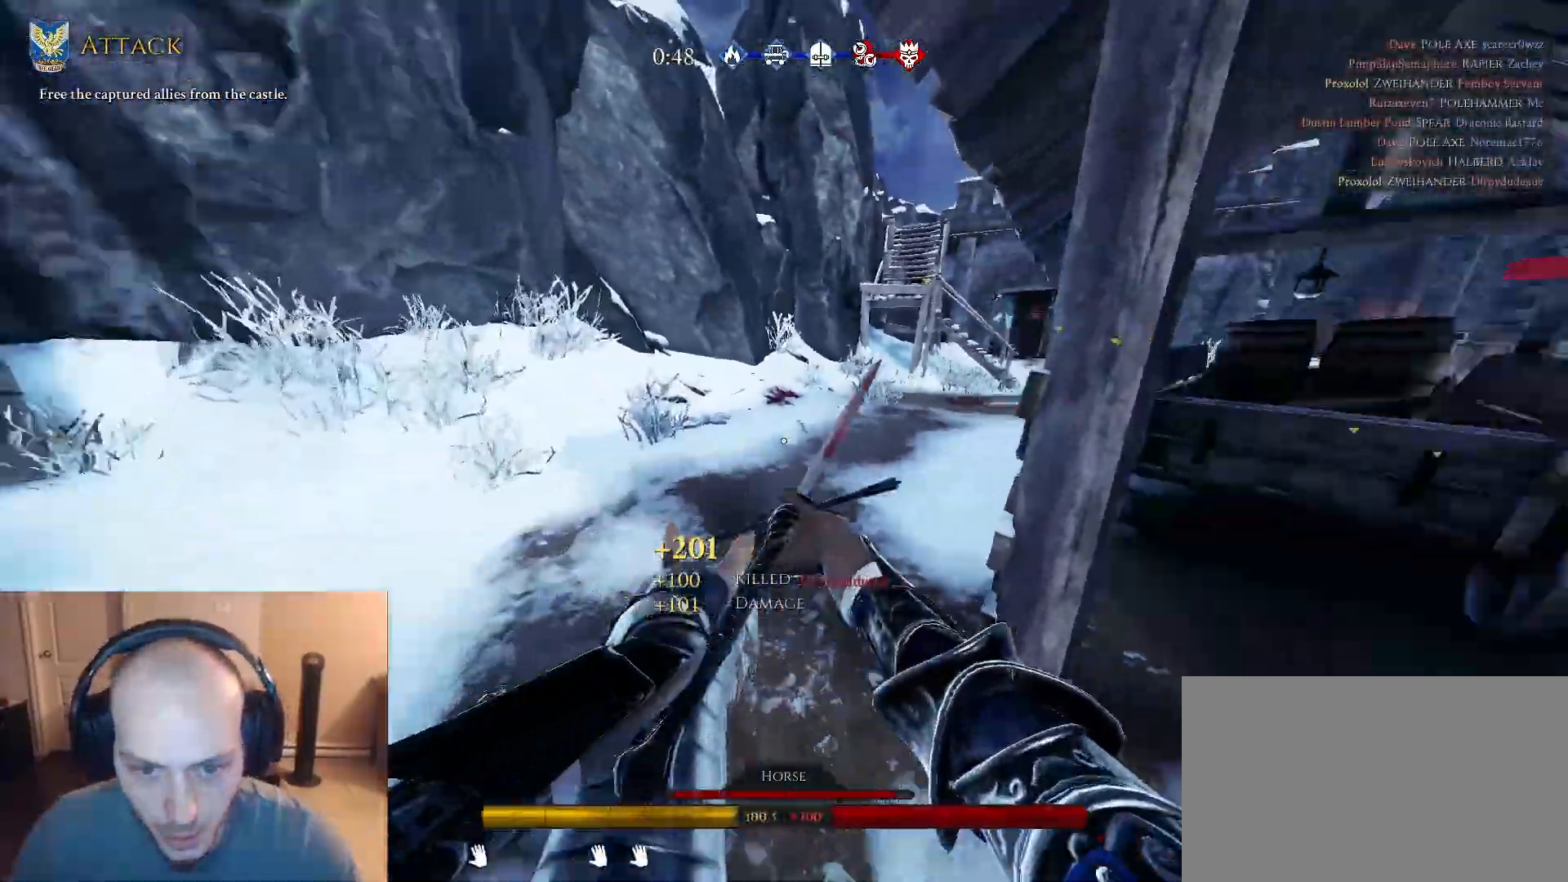
{"keys": ["d", "w"], "mouse": [], "mouse_move": "still", "events": [[133, "d", "down"]]}
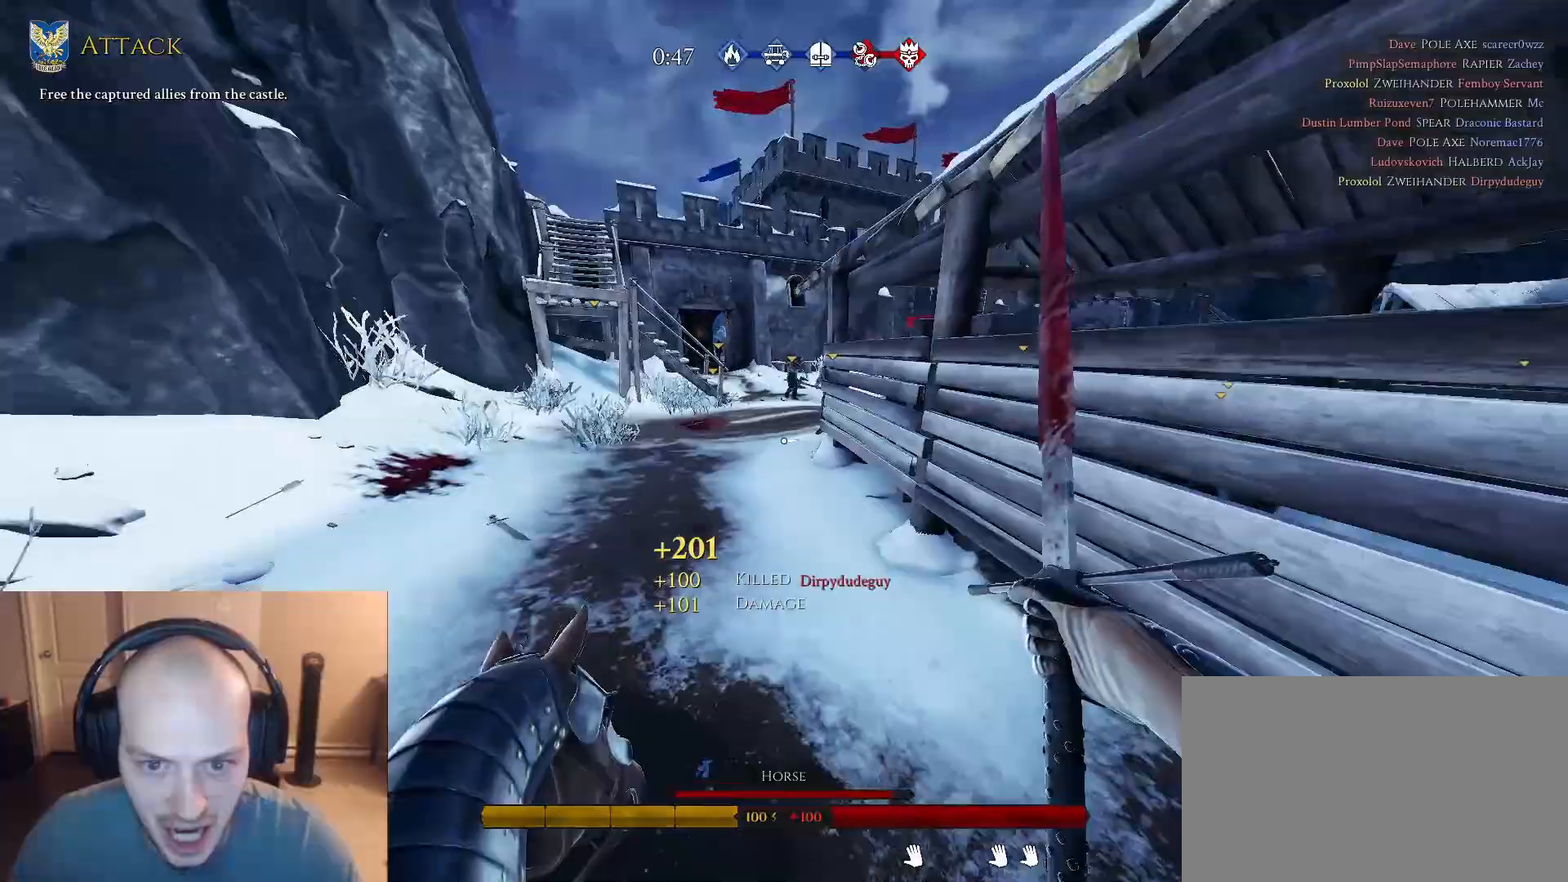
{"keys": ["d", "w"], "mouse": [], "mouse_move": "still", "events": [[50, "d", "up"], [150, "d", "down"]]}
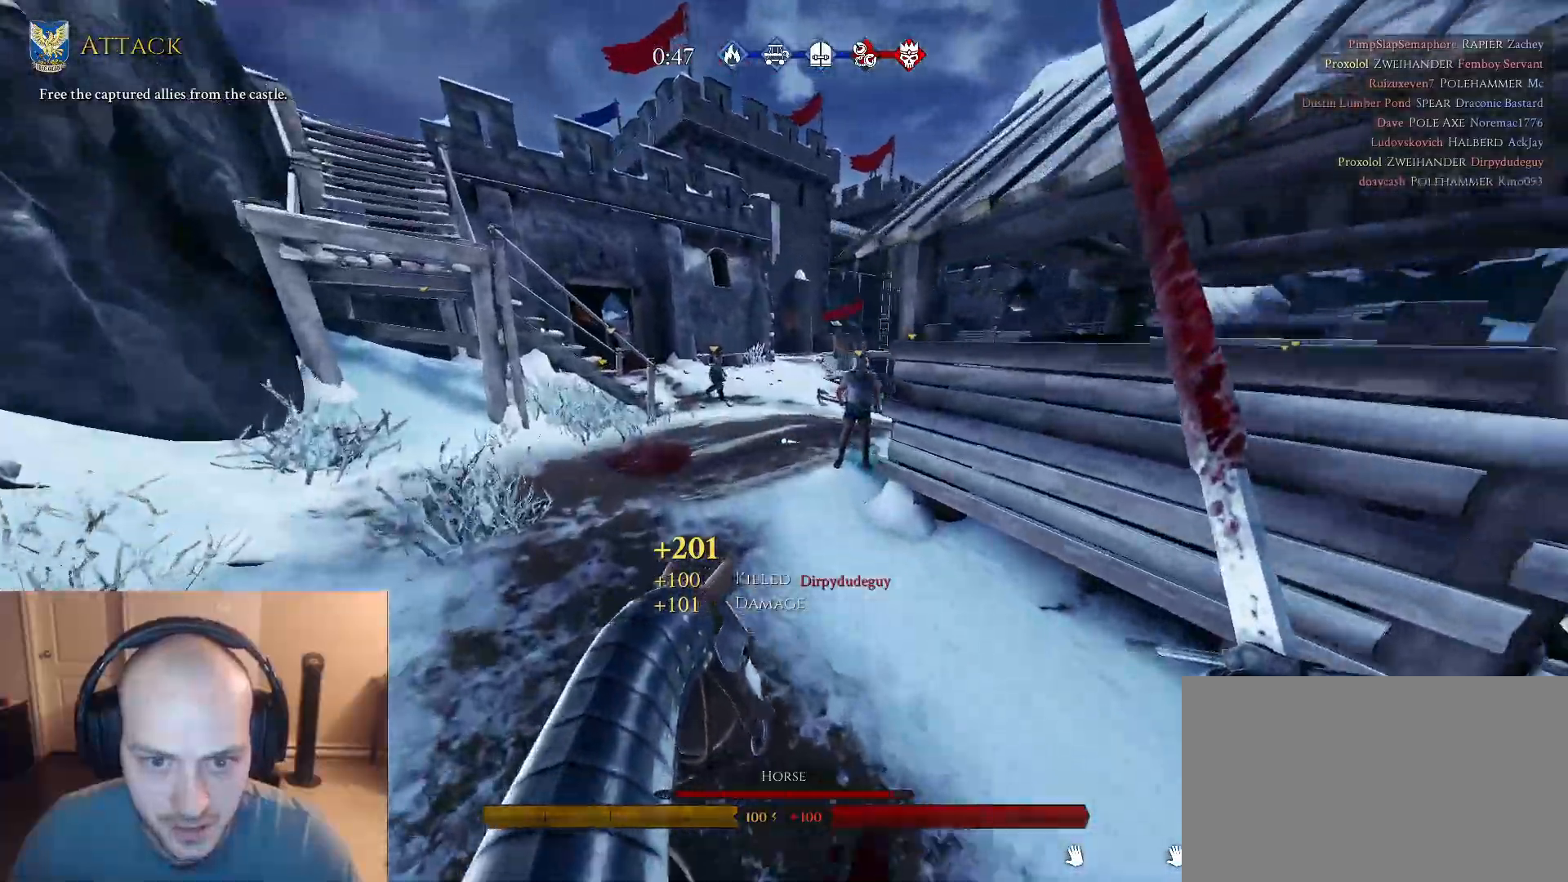
{"keys": ["d", "w"], "mouse": [], "mouse_move": "down", "events": [[267, "d", "up"], [400, "d", "down"]]}
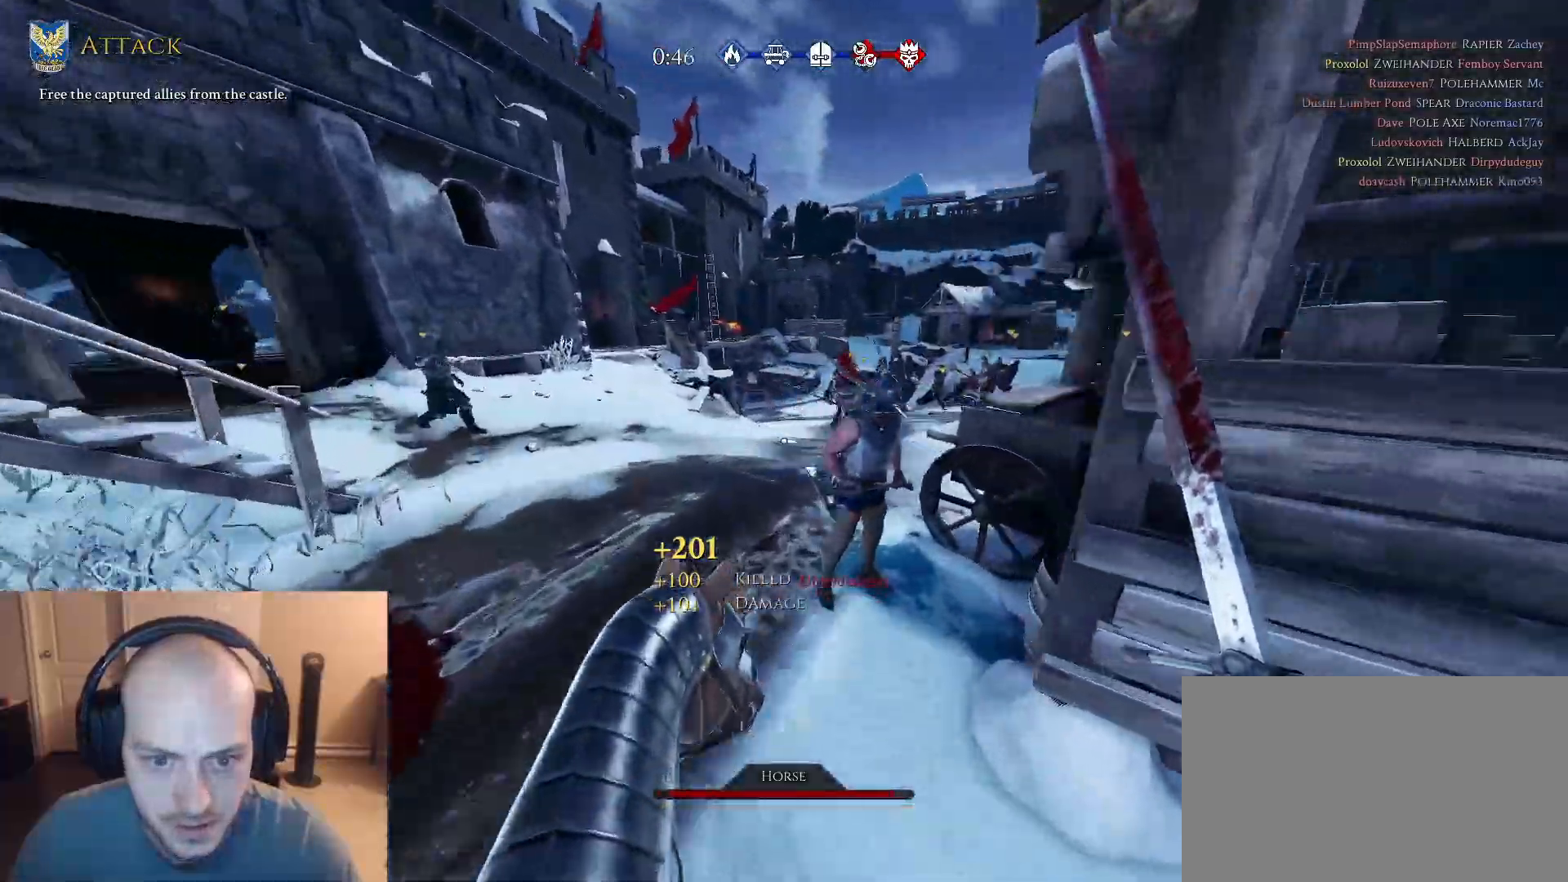
{"keys": ["d"], "mouse": ["right"], "mouse_move": "up", "events": [[133, "mouse_left", "down"], [183, "w", "up"], [233, "mouse_left", "up"], [267, "d", "up"], [267, "s", "down"], [367, "q", "down"], [417, "mouse_right", "down"], [467, "d", "down"], [467, "q", "up"], [500, "s", "up"]]}
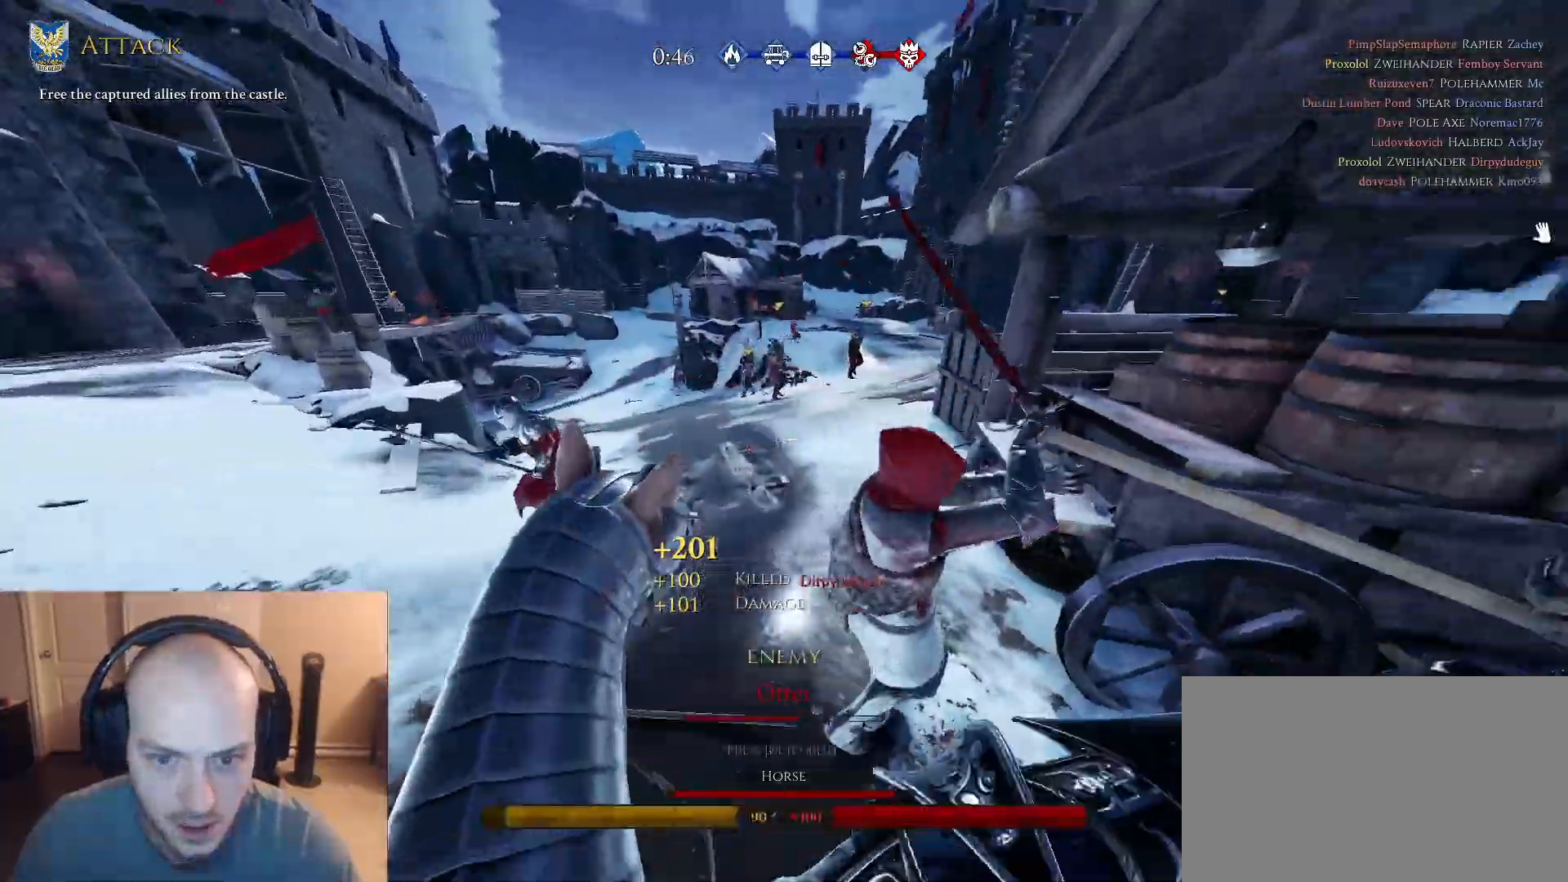
{"keys": ["a", "w"], "mouse": [], "mouse_move": "still", "events": [[50, "w", "down"], [100, "mouse_right", "up"], [383, "d", "up"], [433, "a", "down"]]}
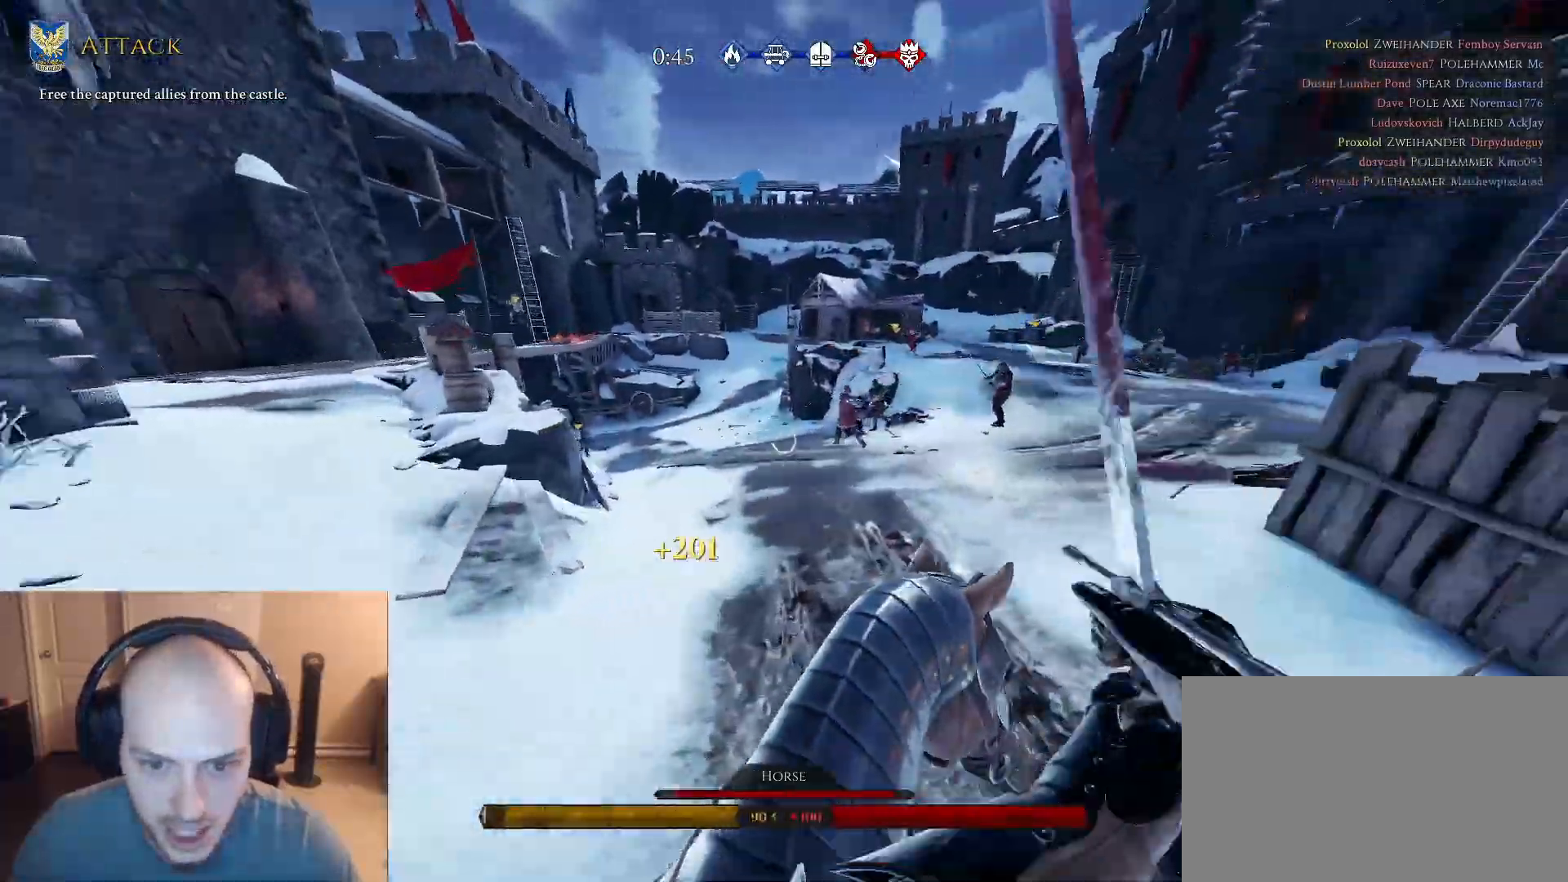
{"keys": ["d", "w"], "mouse": [], "mouse_move": "up-right", "events": [[33, "w", "up"], [167, "w", "down"], [217, "a", "up"], [217, "d", "down"]]}
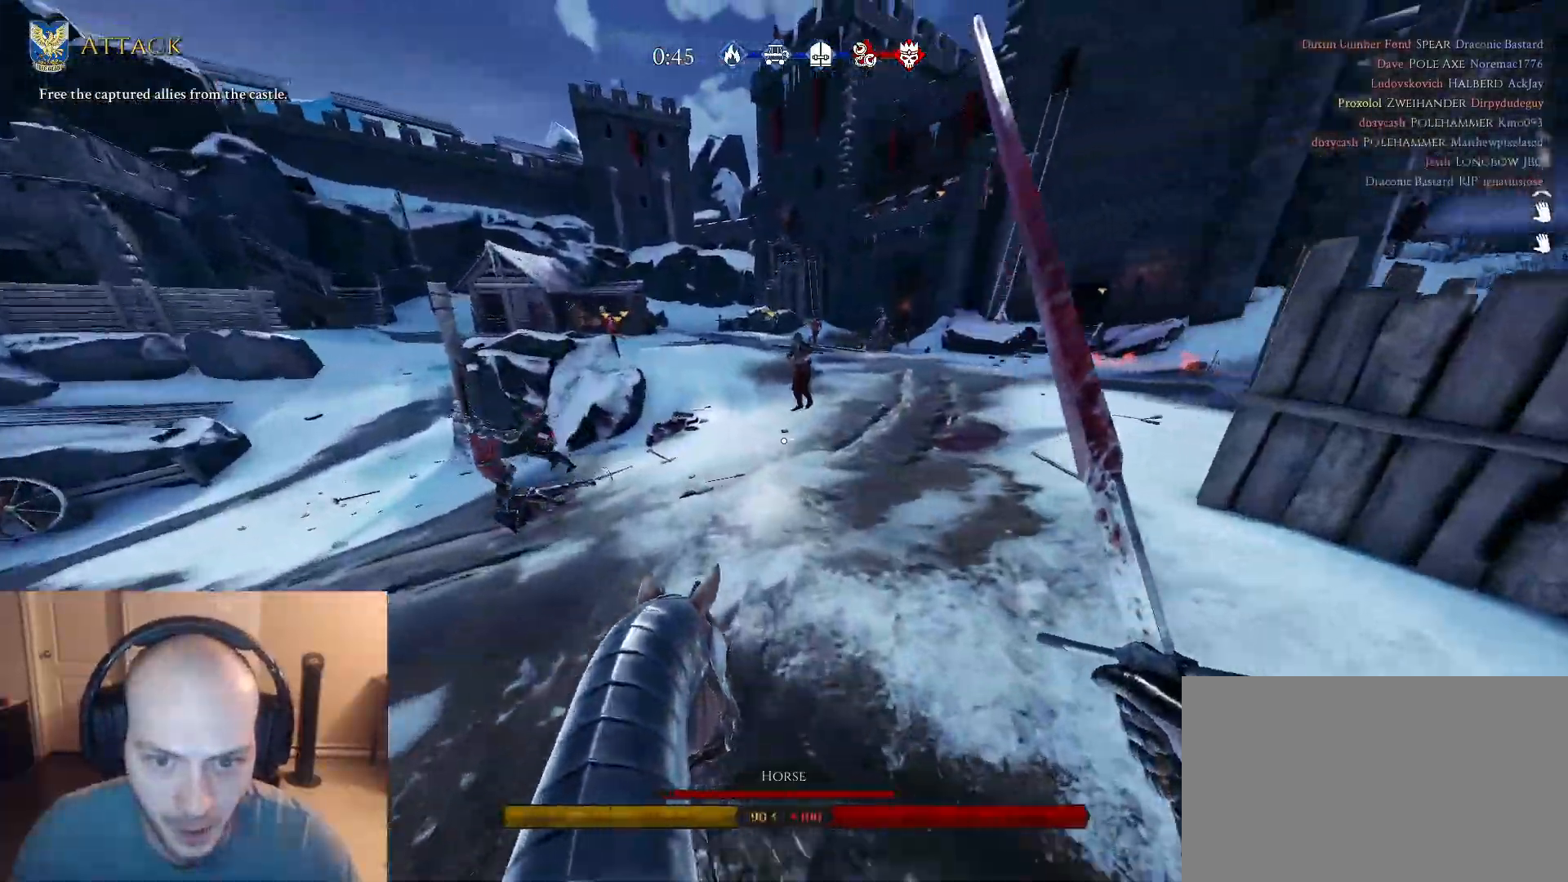
{"keys": ["w"], "mouse": [], "mouse_move": "still", "events": [[133, "mouse_left", "down"], [233, "mouse_left", "up"], [367, "d", "up"], [367, "mouse_left", "down"], [417, "mouse_left", "up"]]}
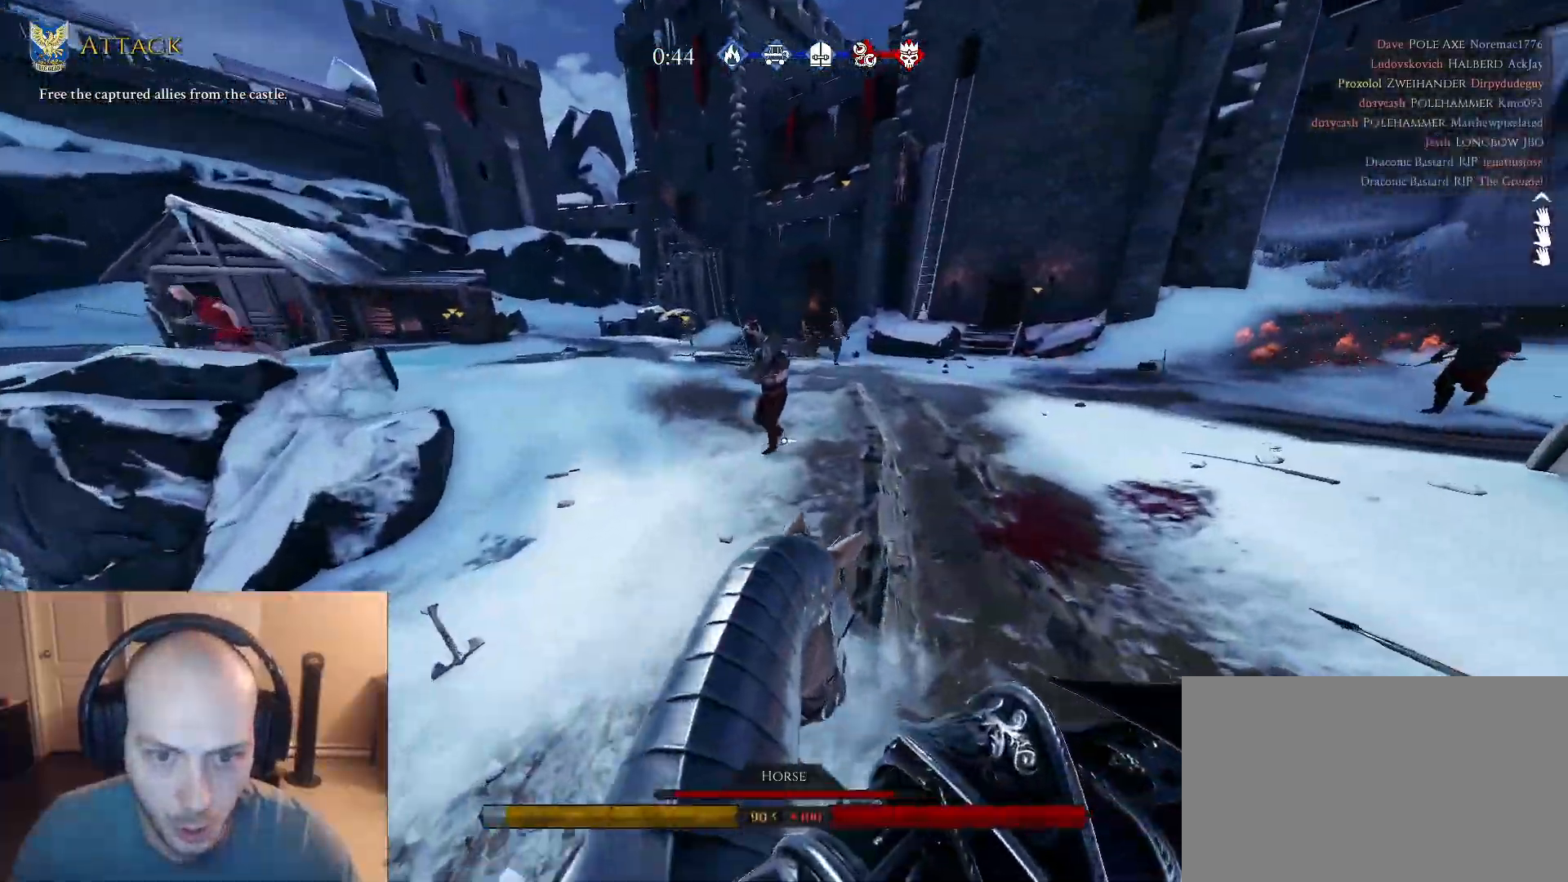
{"keys": ["w"], "mouse": [], "mouse_move": "right", "events": []}
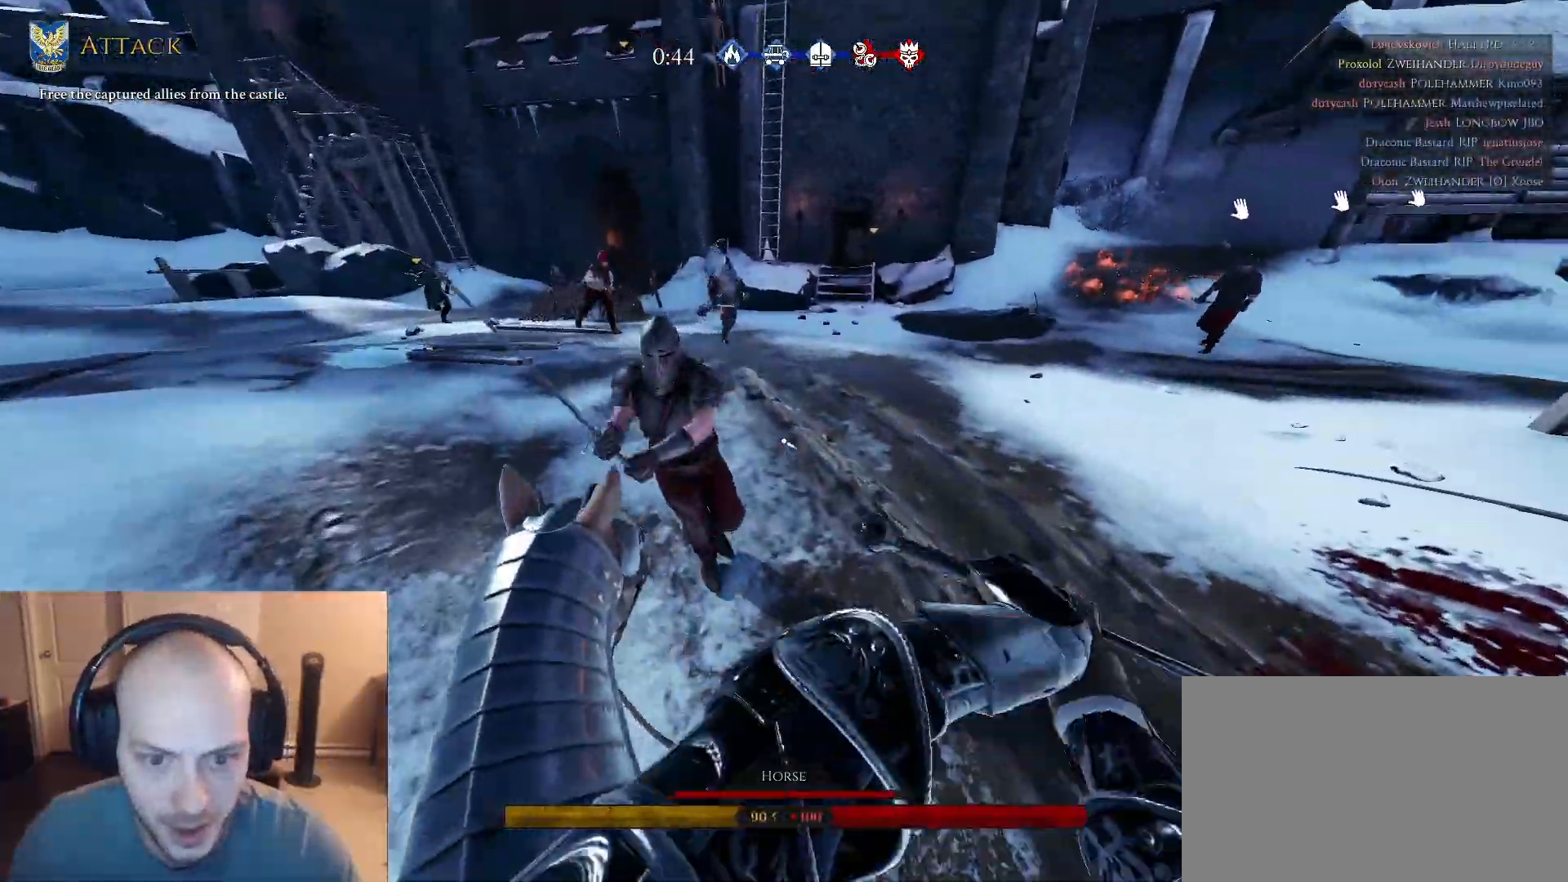
{"keys": ["a", "w"], "mouse": [], "mouse_move": "right", "events": [[67, "a", "down"], [67, "w", "up"], [167, "s", "down"], [300, "s", "up"], [400, "w", "down"]]}
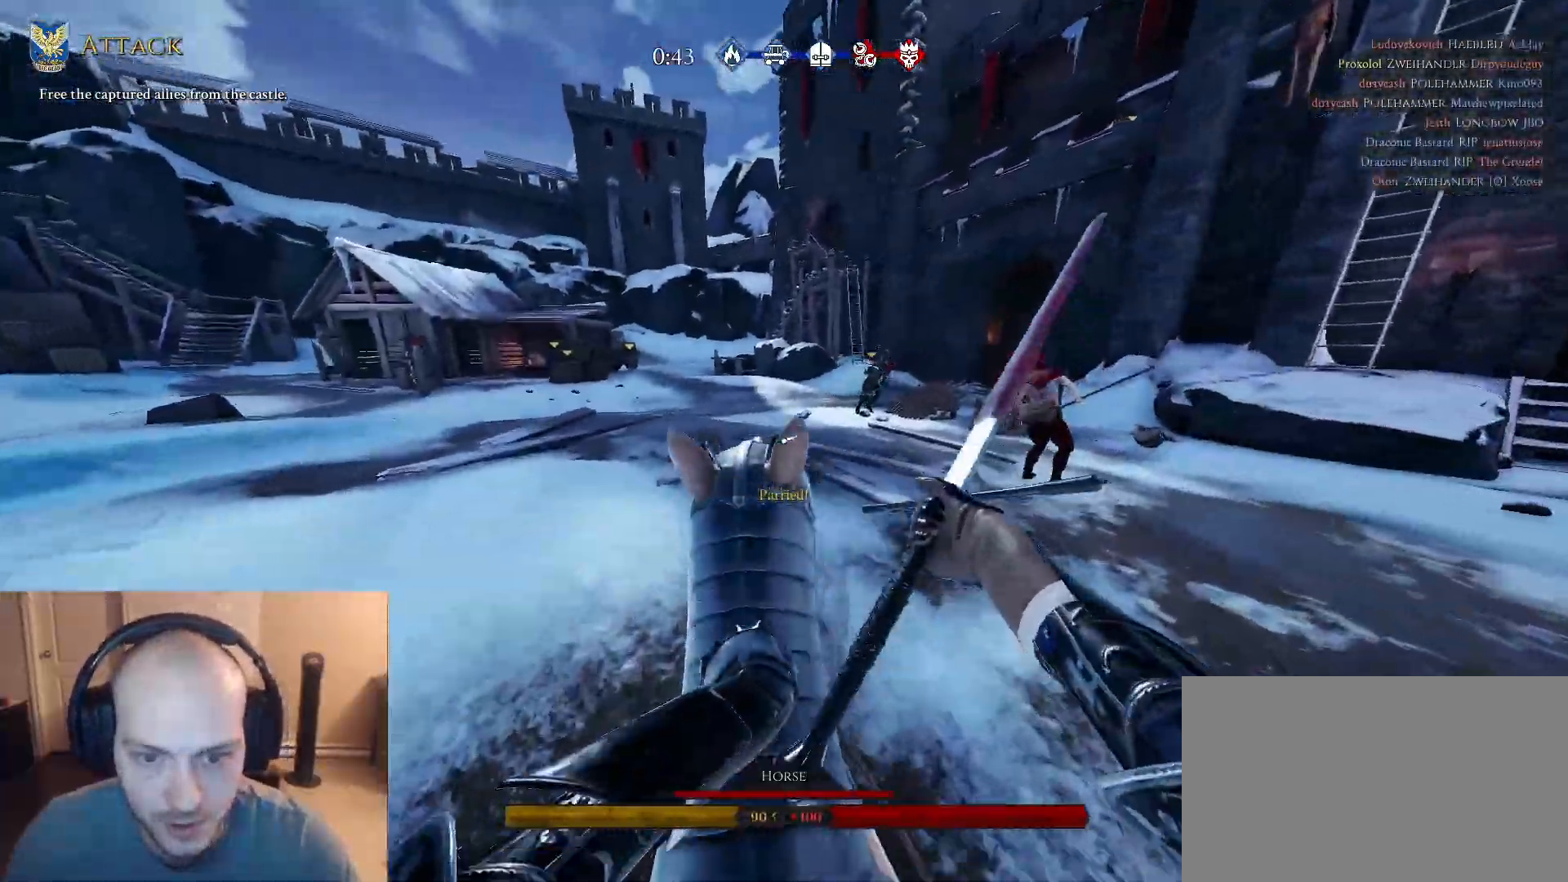
{"keys": ["d", "w"], "mouse": [], "mouse_move": "still", "events": [[183, "a", "up"], [183, "d", "down"]]}
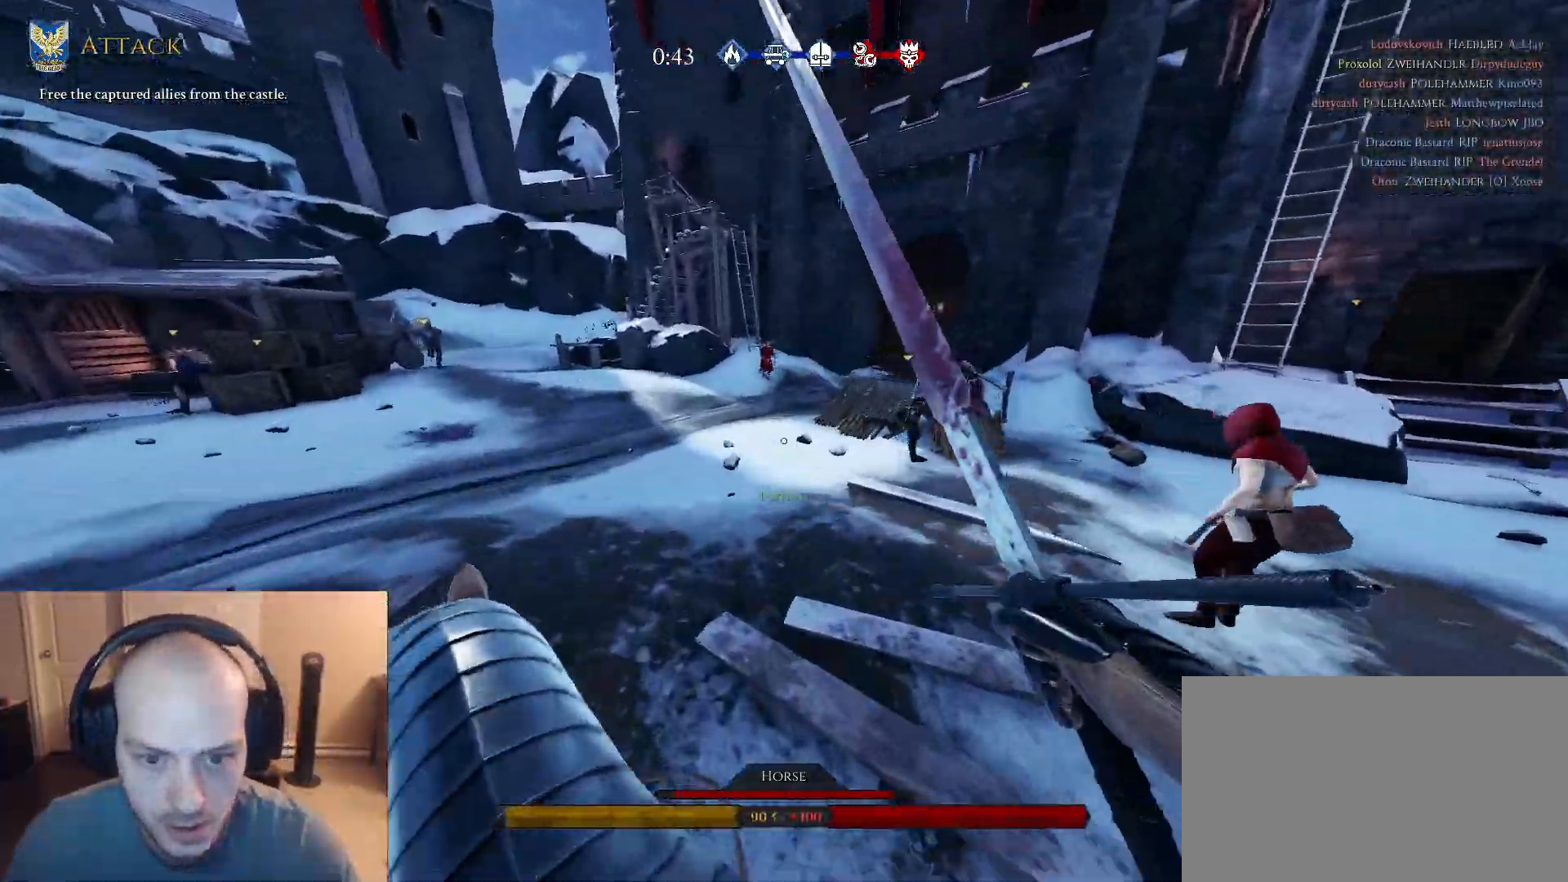
{"keys": ["w"], "mouse": ["left"], "mouse_move": "down-right", "events": [[200, "d", "up"], [333, "d", "down"], [383, "mouse_left", "down"], [483, "d", "up"]]}
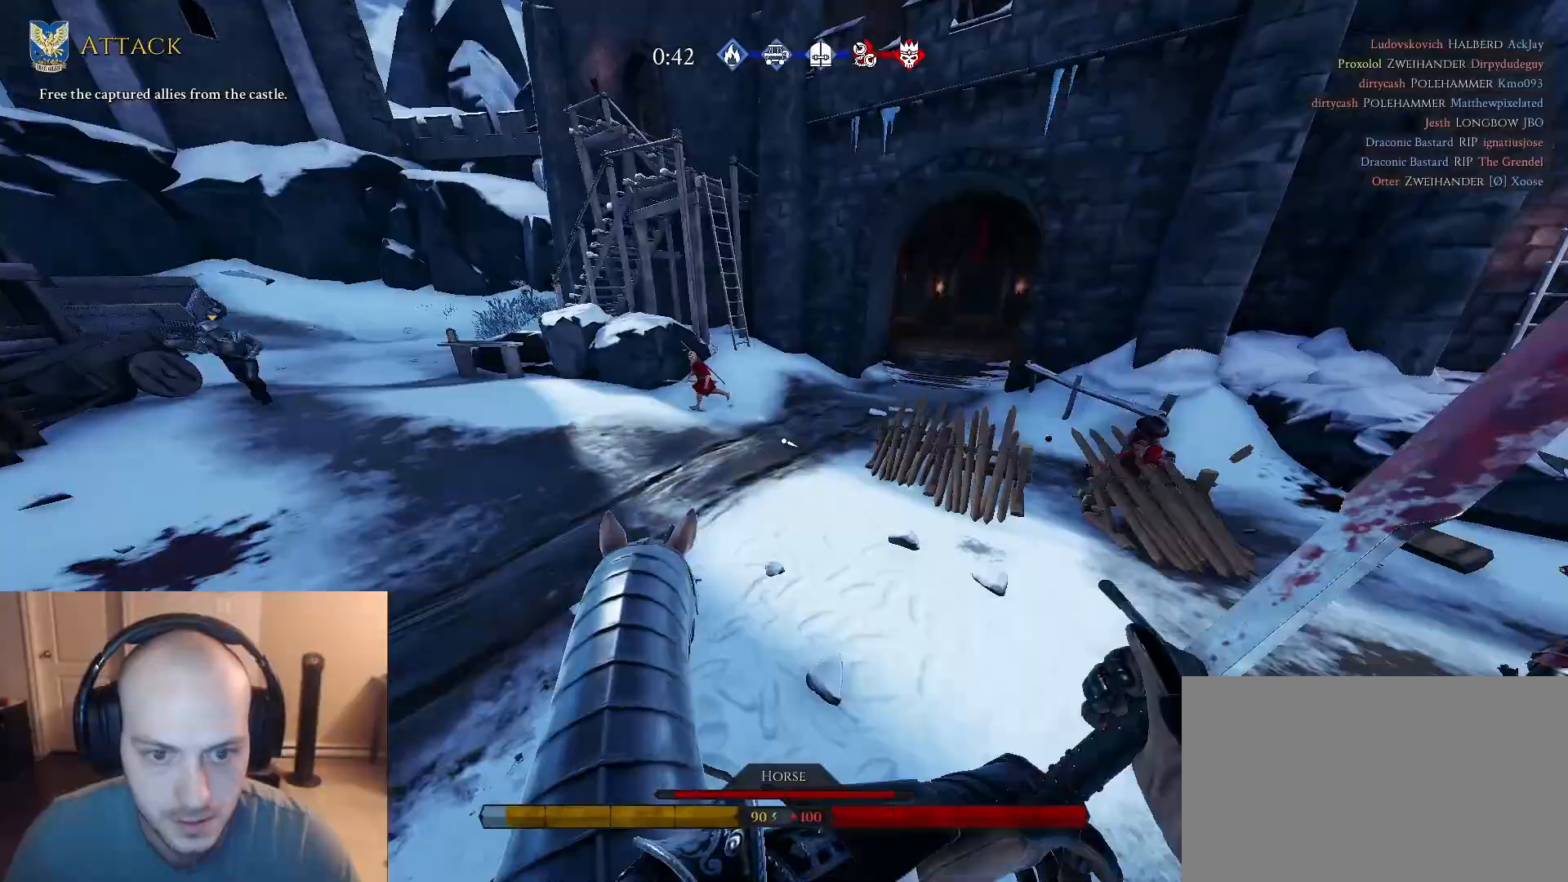
{"keys": ["a", "w"], "mouse": [], "mouse_move": "left", "events": [[17, "mouse_left", "up"], [217, "a", "down"]]}
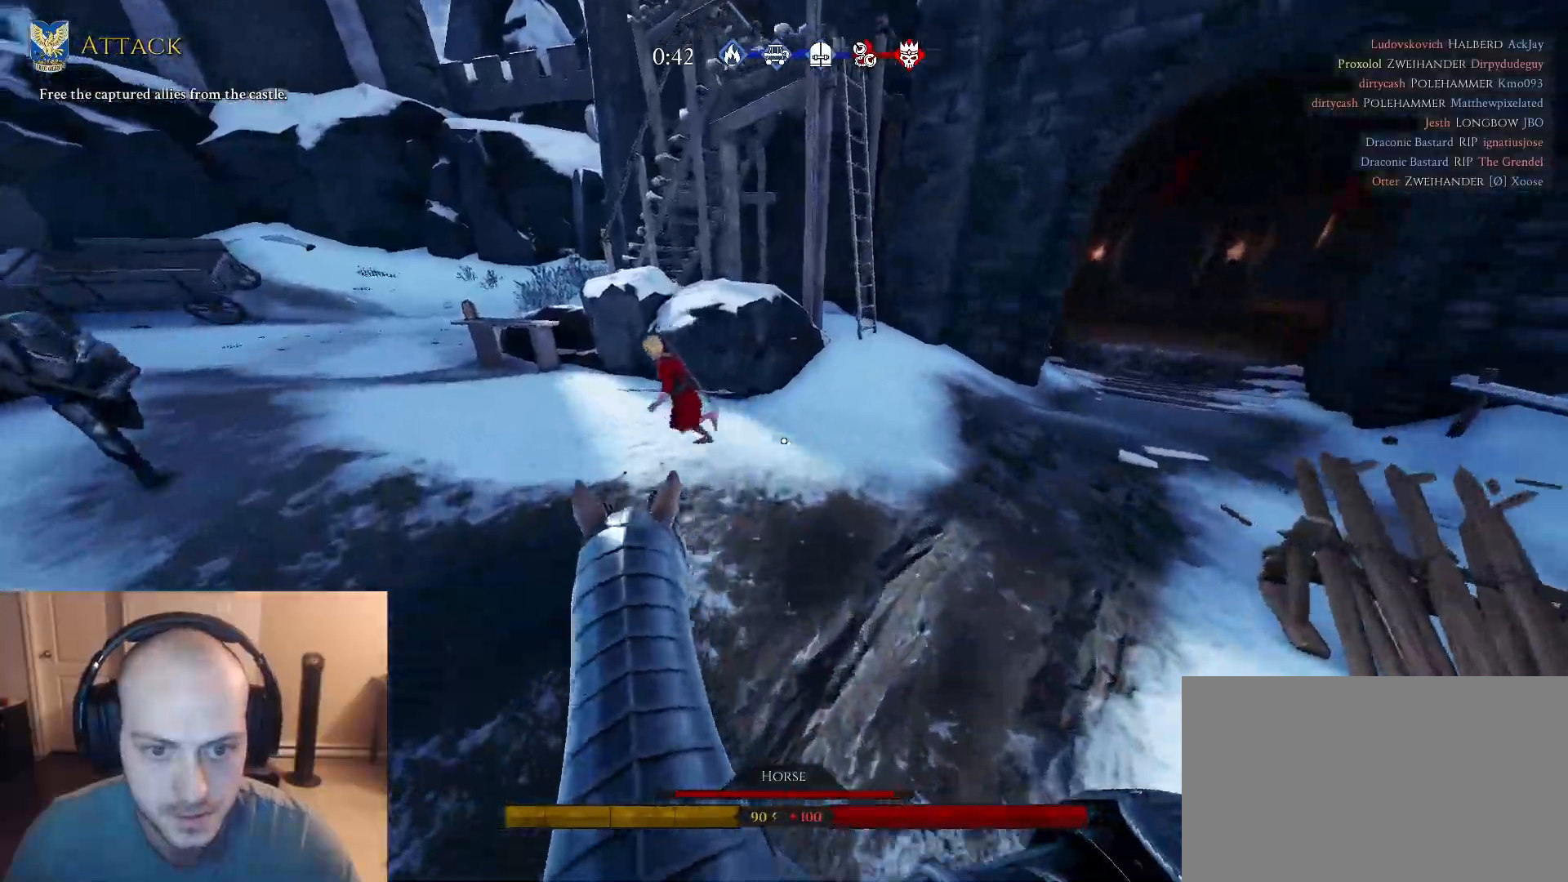
{"keys": ["a", "s"], "mouse": [], "mouse_move": "left", "events": [[33, "a", "up"], [233, "a", "down"], [367, "w", "up"], [467, "s", "down"]]}
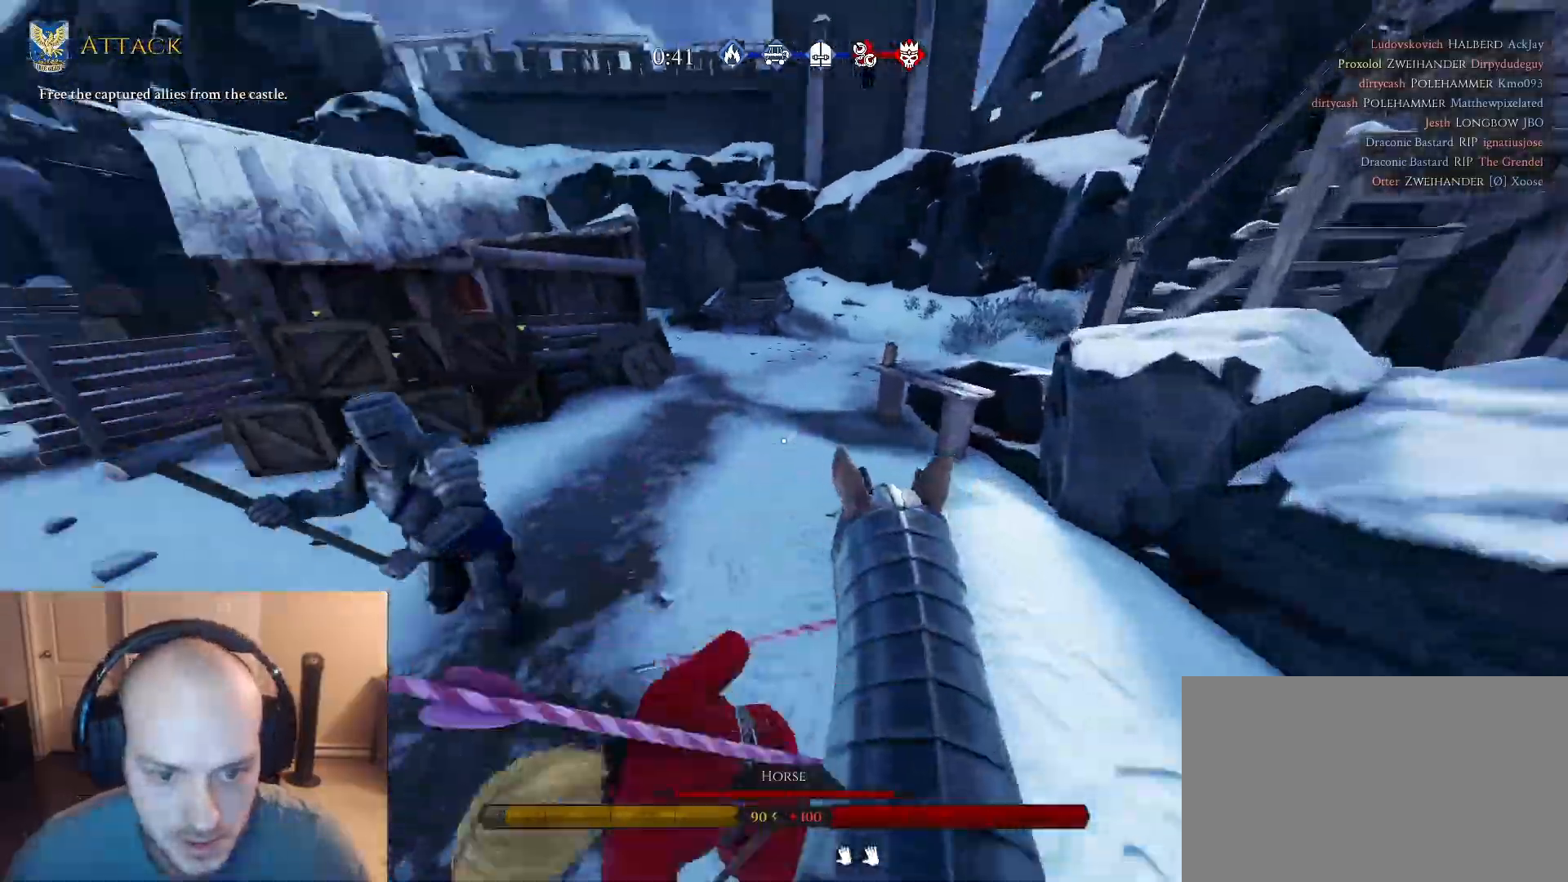
{"keys": ["a", "w"], "mouse": ["right"], "mouse_move": "down-left", "events": [[283, "s", "up"], [383, "w", "down"], [417, "mouse_right", "down"]]}